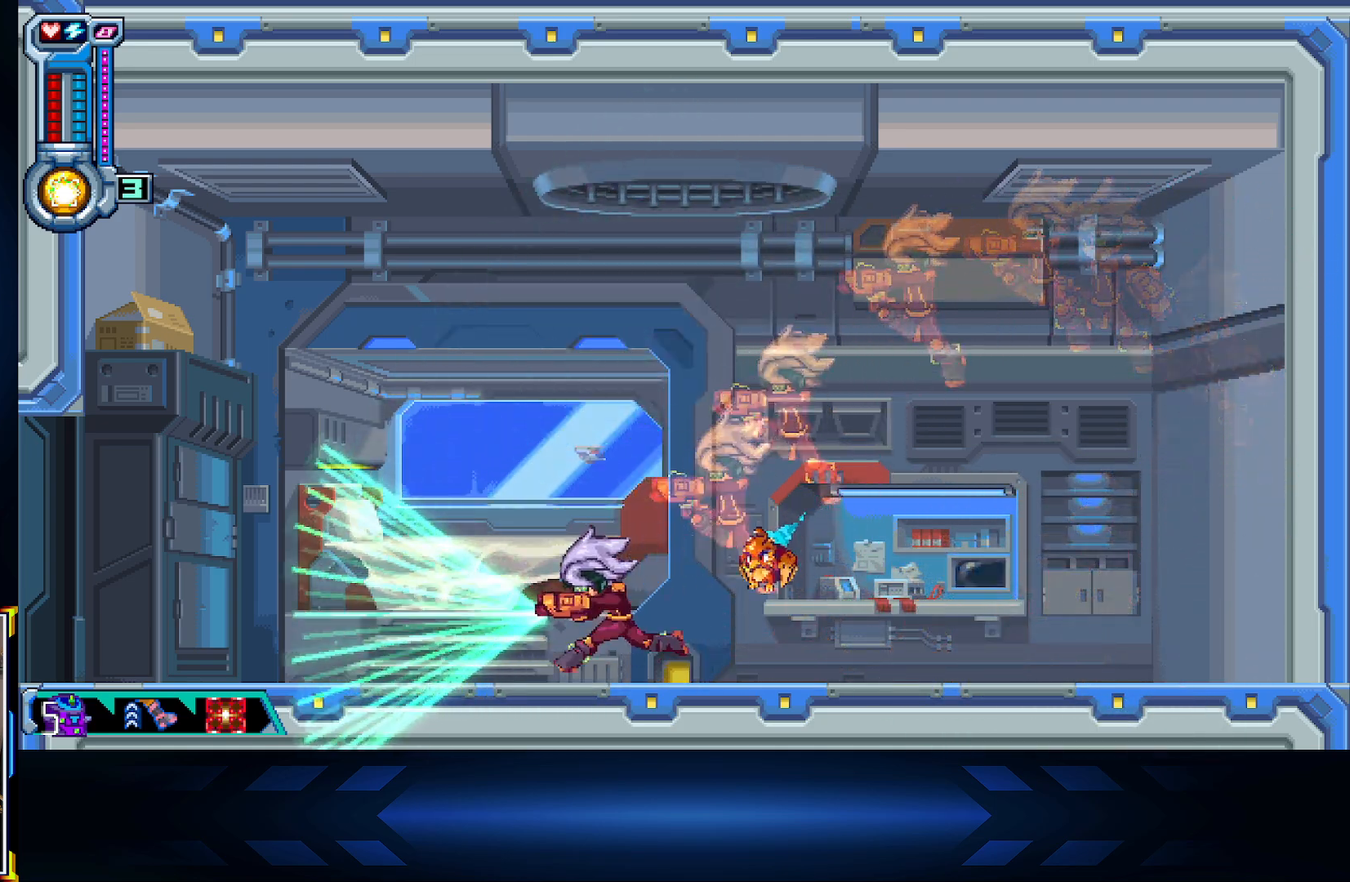
Gameplay with a controller (Xbox layout); each line is a JSON object with the inputs held at the frame after it. "events" lists button and stick changes between this image and that frame as [ms after this image, input, new state], when the widget could be followed in between.
{"buttons": ["X", "DPAD_LEFT"], "left_stick": "center", "right_stick": "center", "events": []}
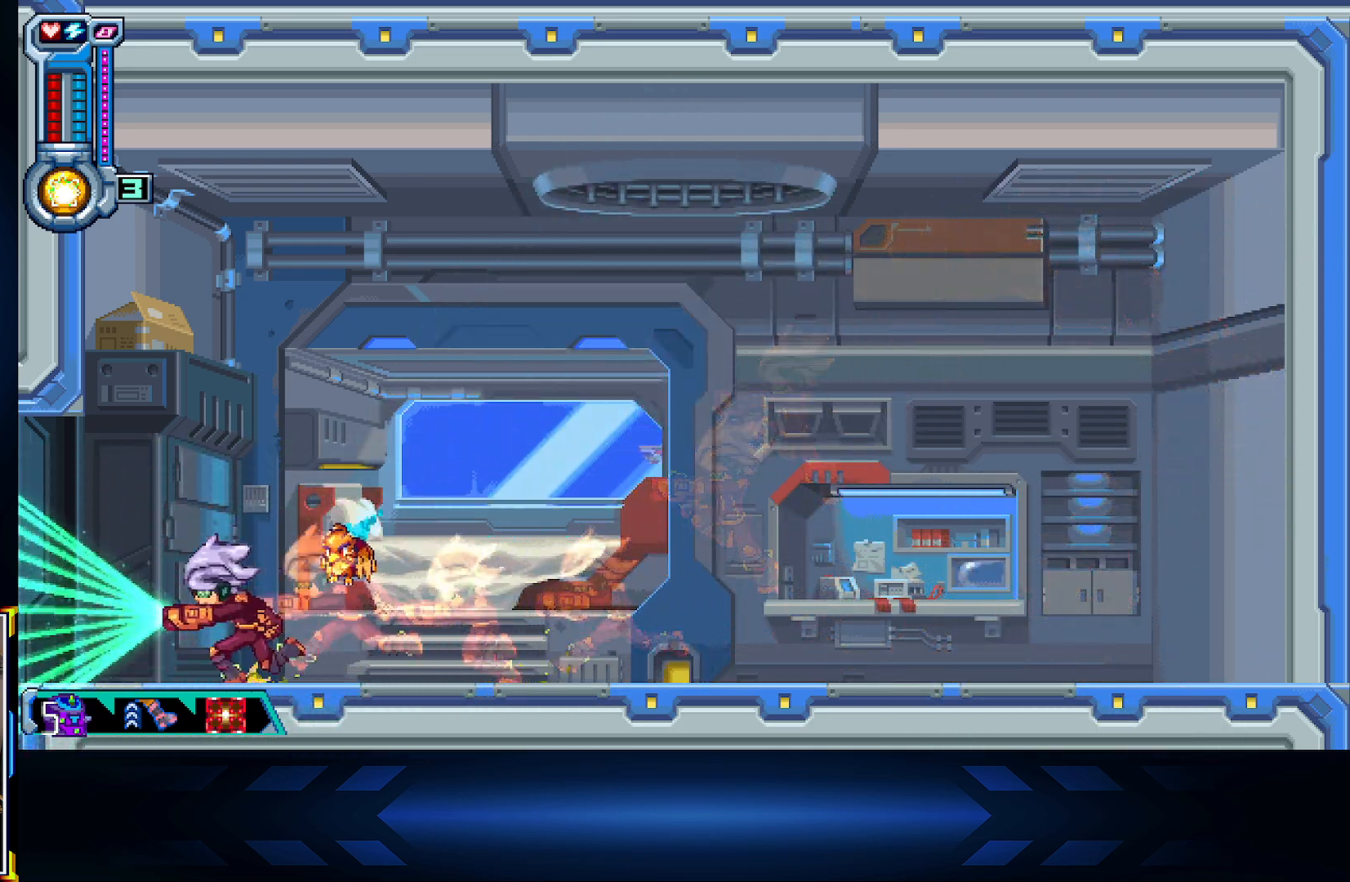
{"buttons": ["X", "DPAD_LEFT"], "left_stick": "center", "right_stick": "center", "events": []}
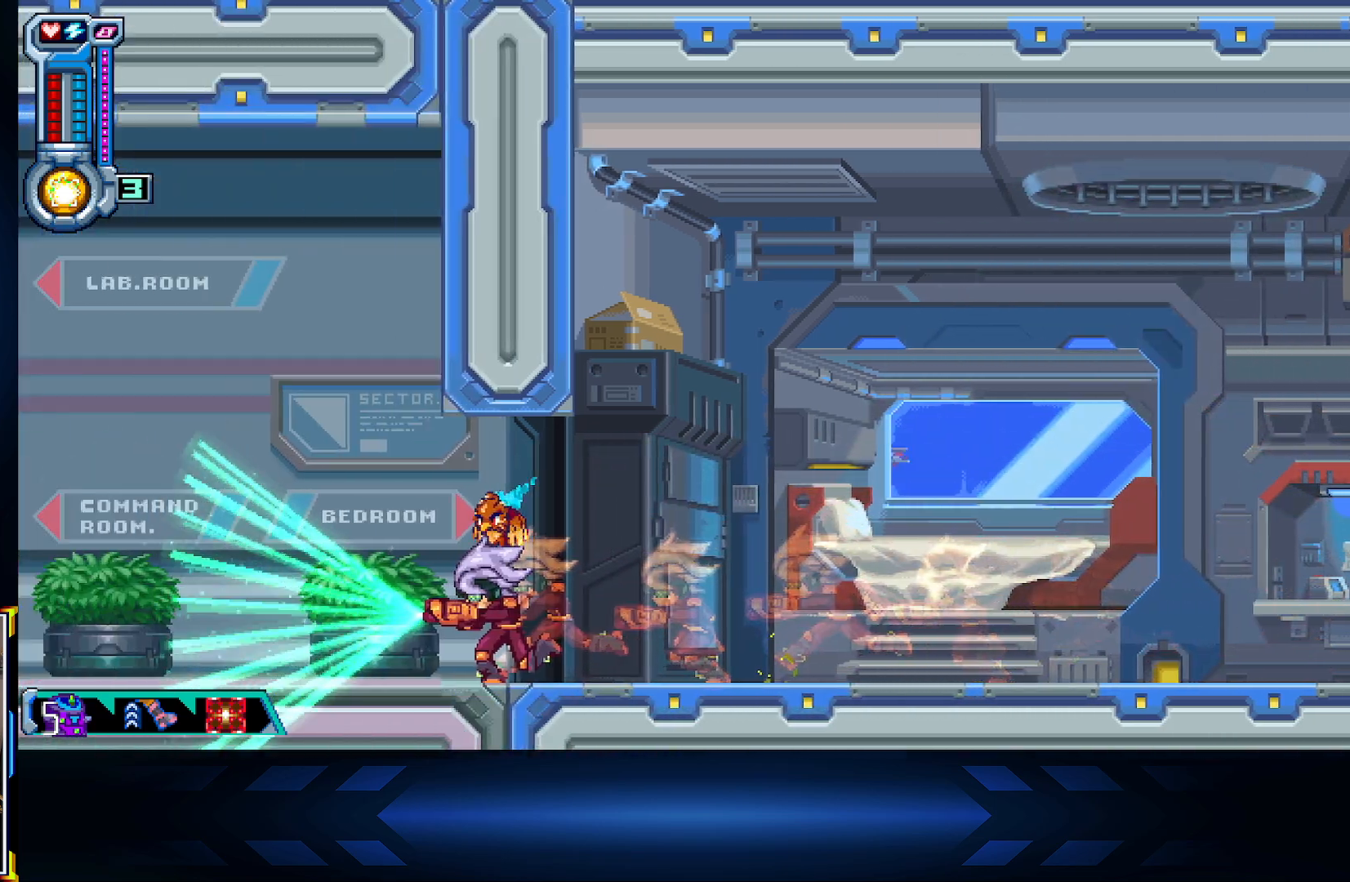
{"buttons": ["X", "DPAD_LEFT"], "left_stick": "center", "right_stick": "center", "events": []}
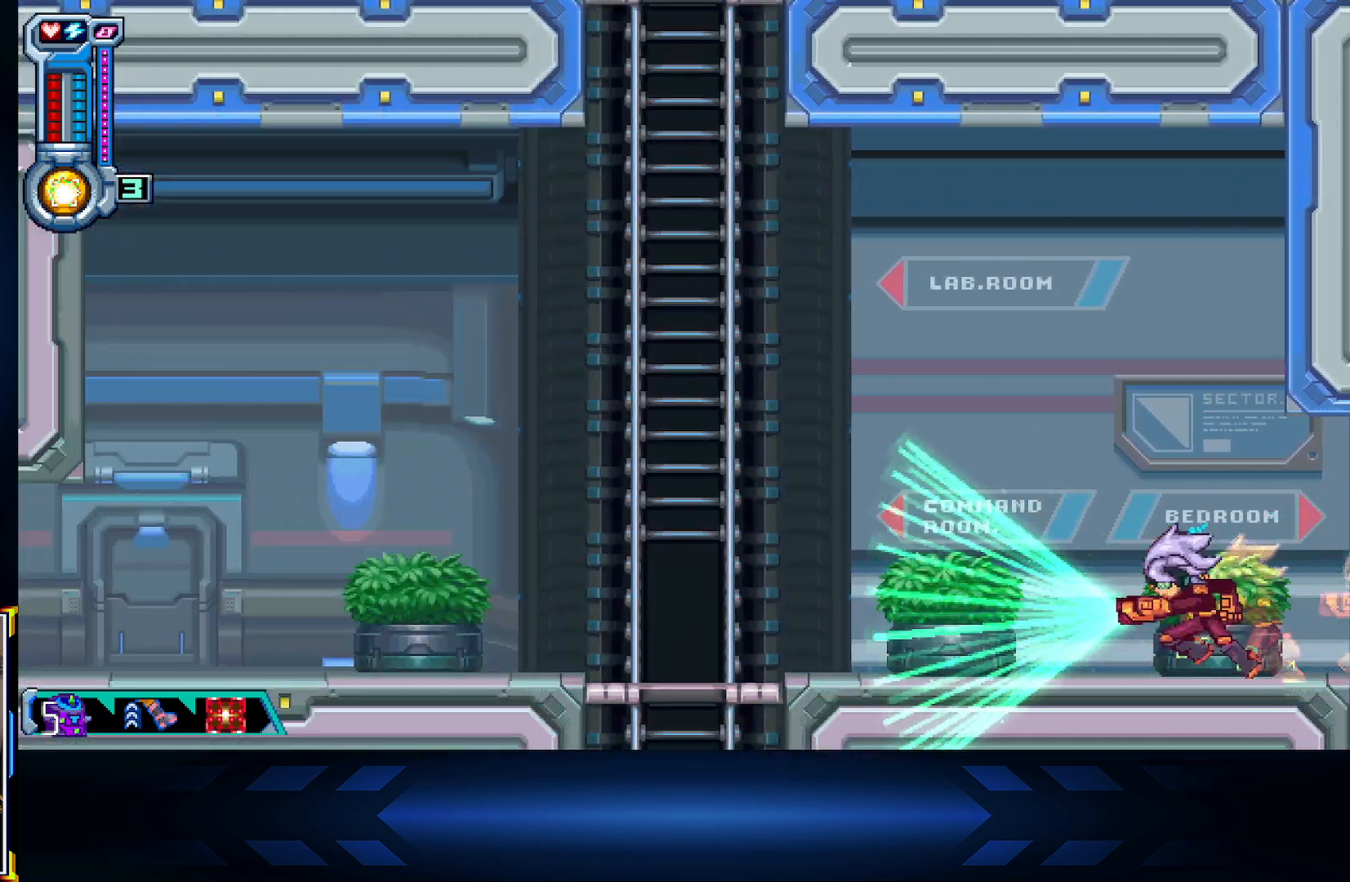
{"buttons": ["DPAD_LEFT"], "left_stick": "center", "right_stick": "center", "events": [[467, "X", "up"]]}
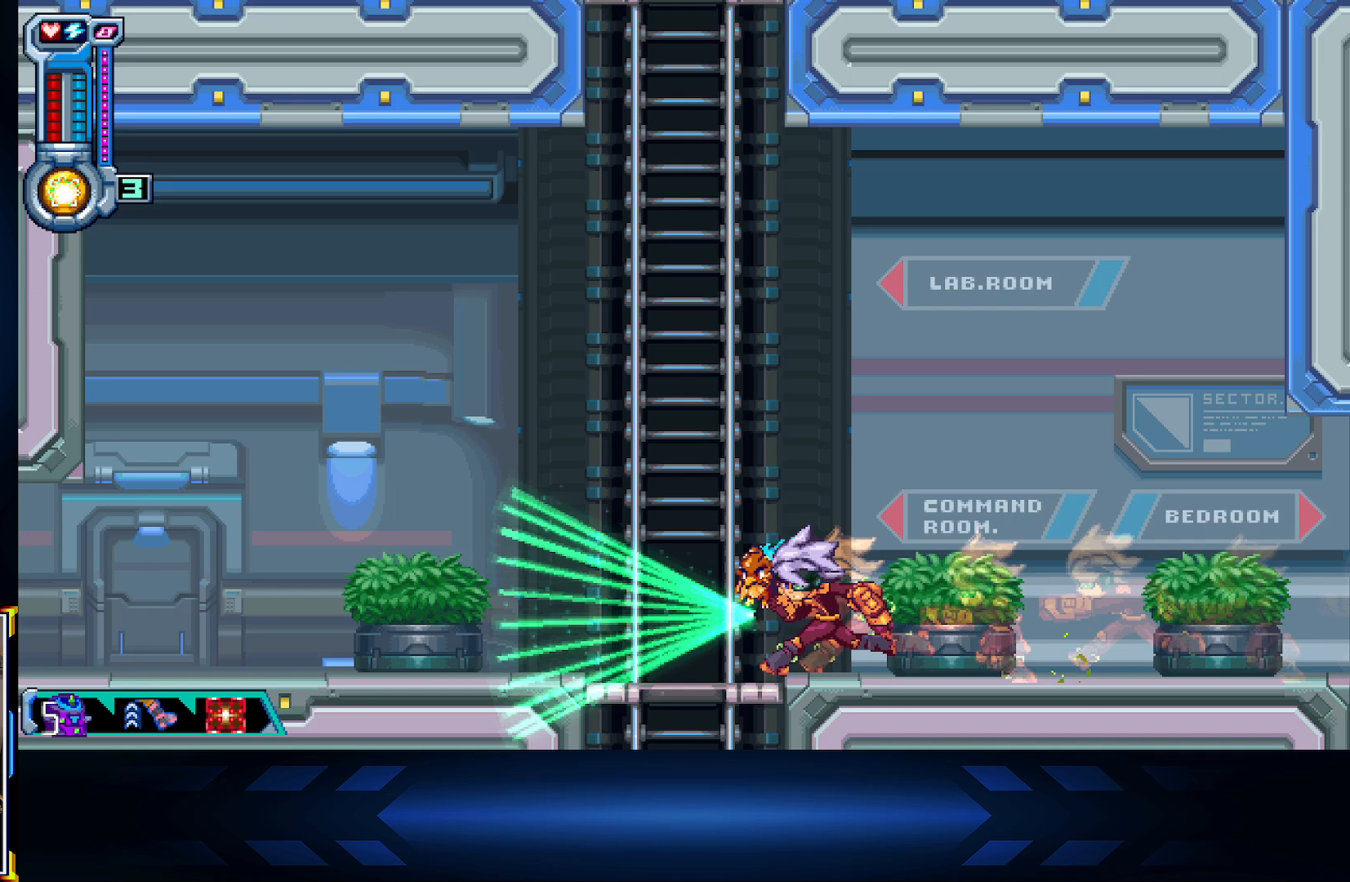
{"buttons": ["DPAD_UP"], "left_stick": "center", "right_stick": "center", "events": [[33, "A", "down"], [283, "DPAD_LEFT", "up"], [300, "DPAD_UP", "down"], [433, "A", "up"]]}
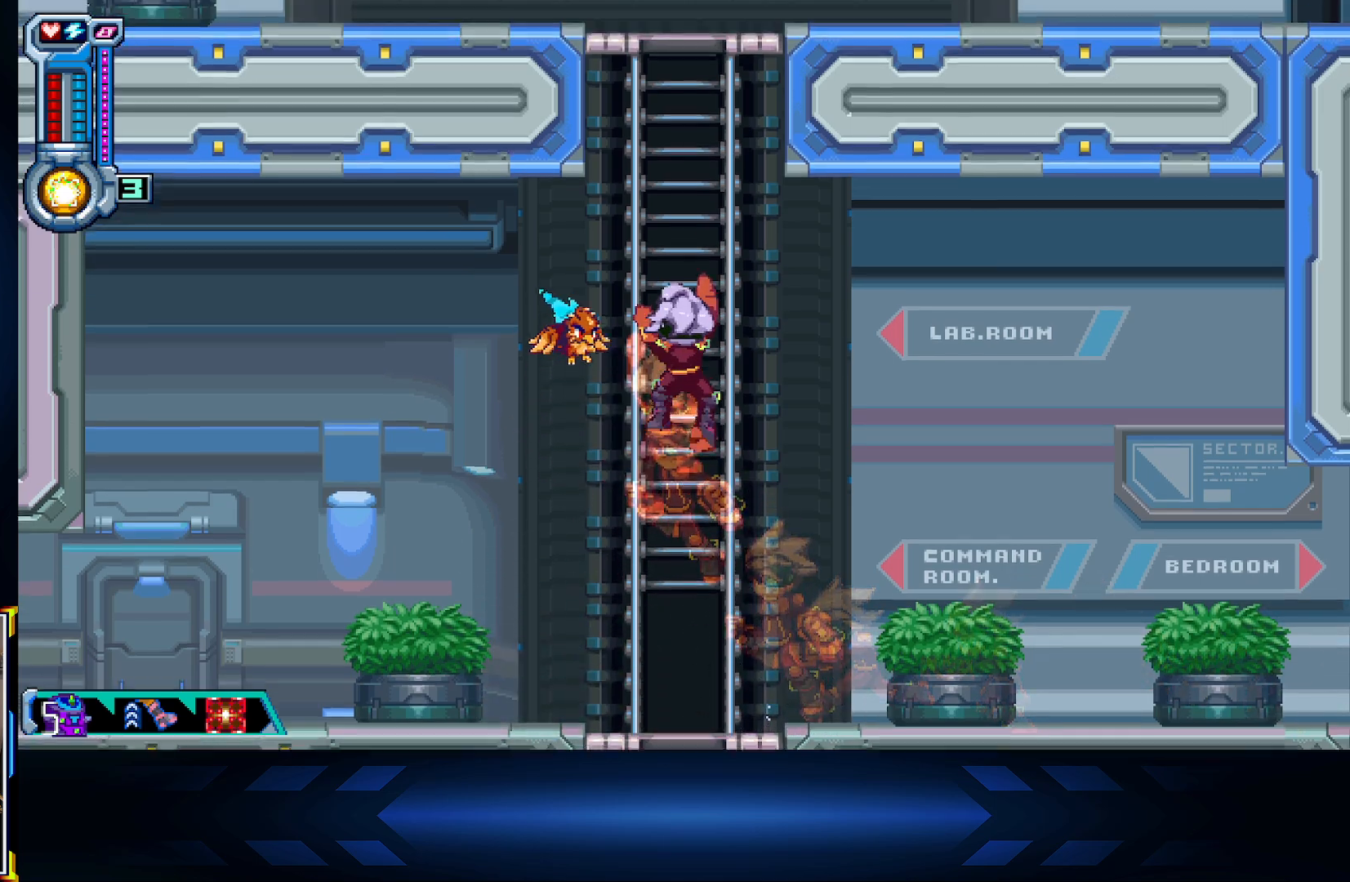
{"buttons": ["DPAD_UP"], "left_stick": "center", "right_stick": "center", "events": []}
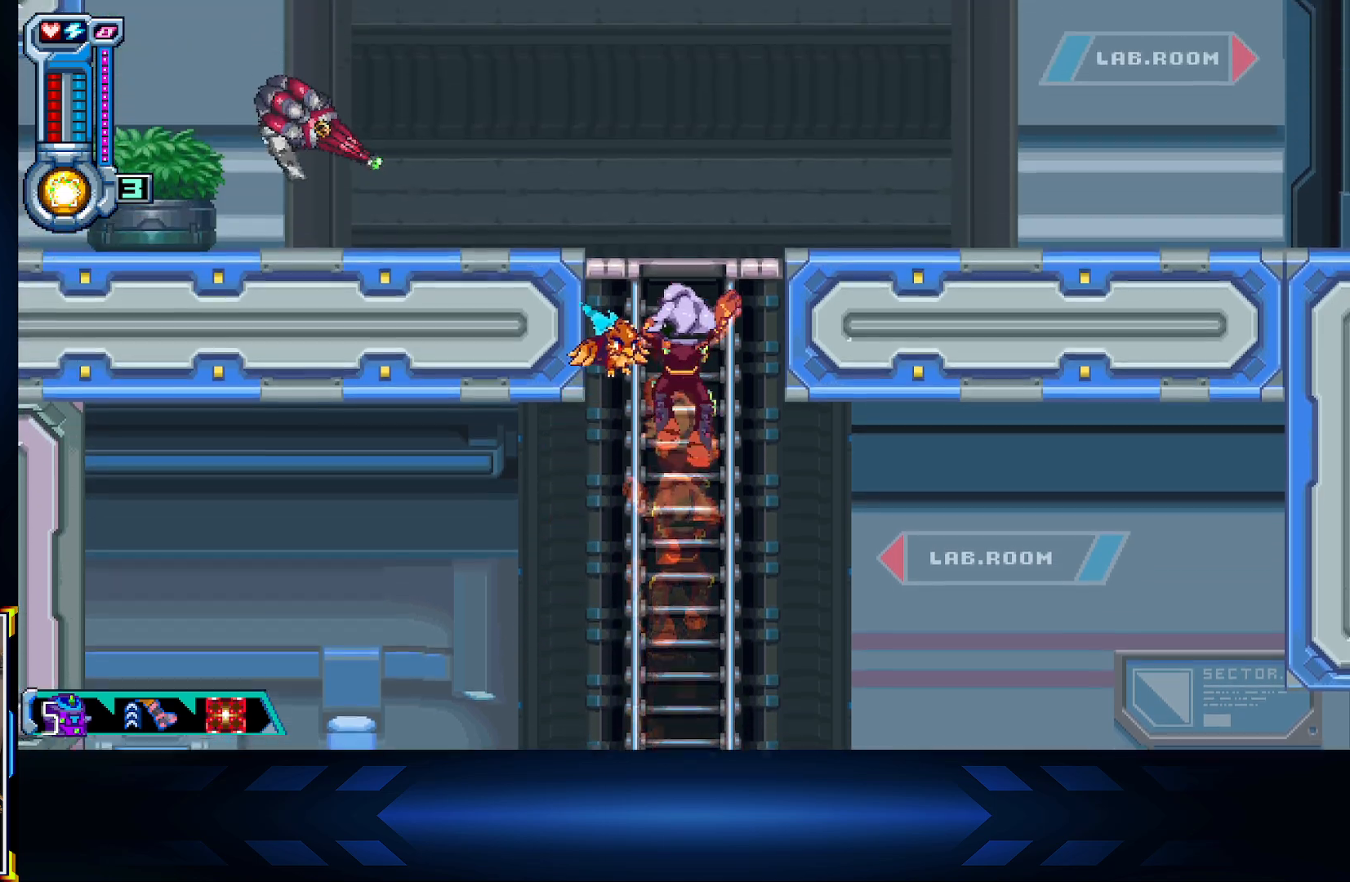
{"buttons": ["X", "DPAD_LEFT"], "left_stick": "center", "right_stick": "center", "events": [[383, "X", "down"], [433, "DPAD_LEFT", "down"], [433, "DPAD_UP", "up"]]}
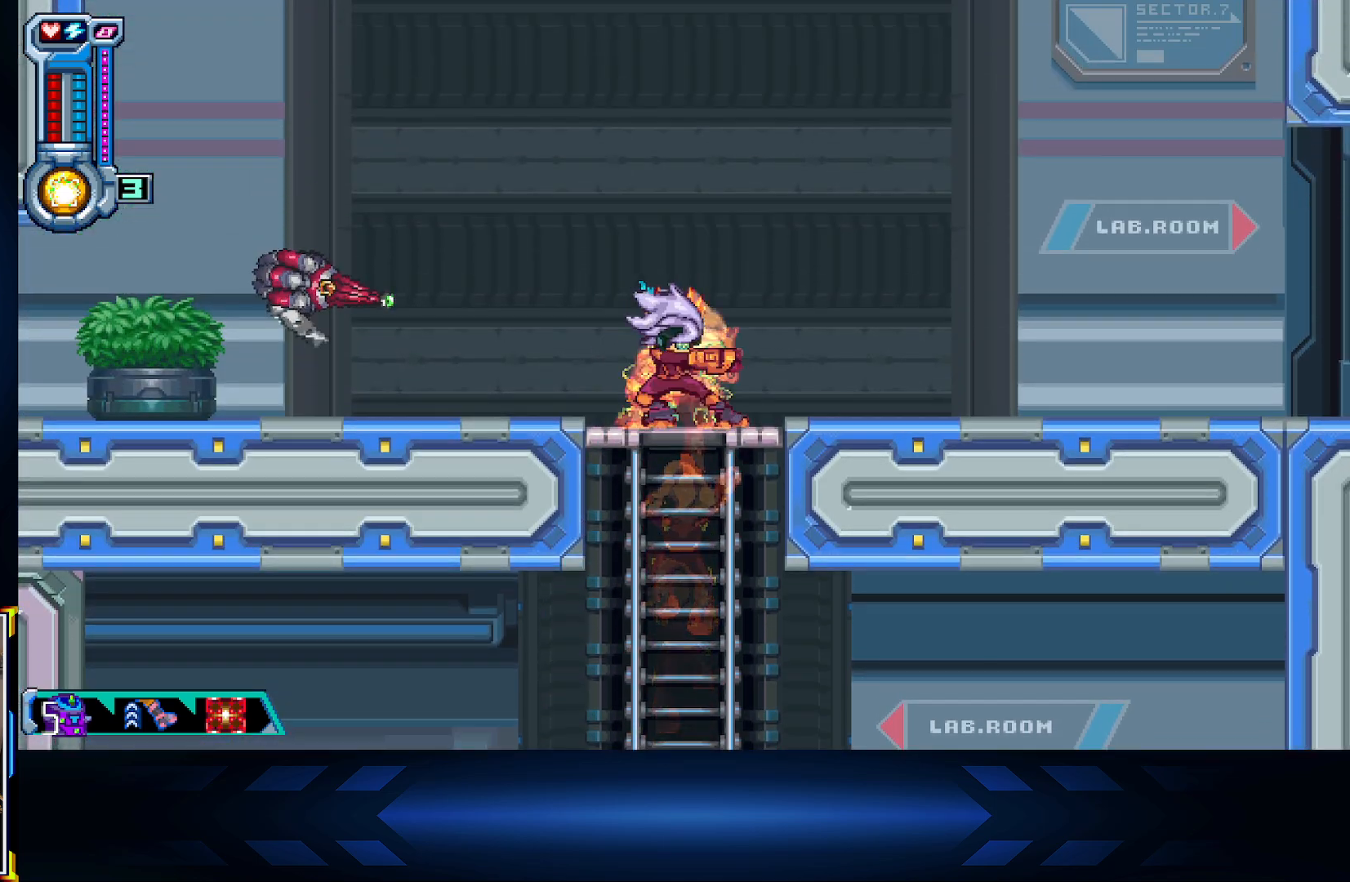
{"buttons": [], "left_stick": "center", "right_stick": "center", "events": [[67, "DPAD_LEFT", "up"], [383, "X", "up"]]}
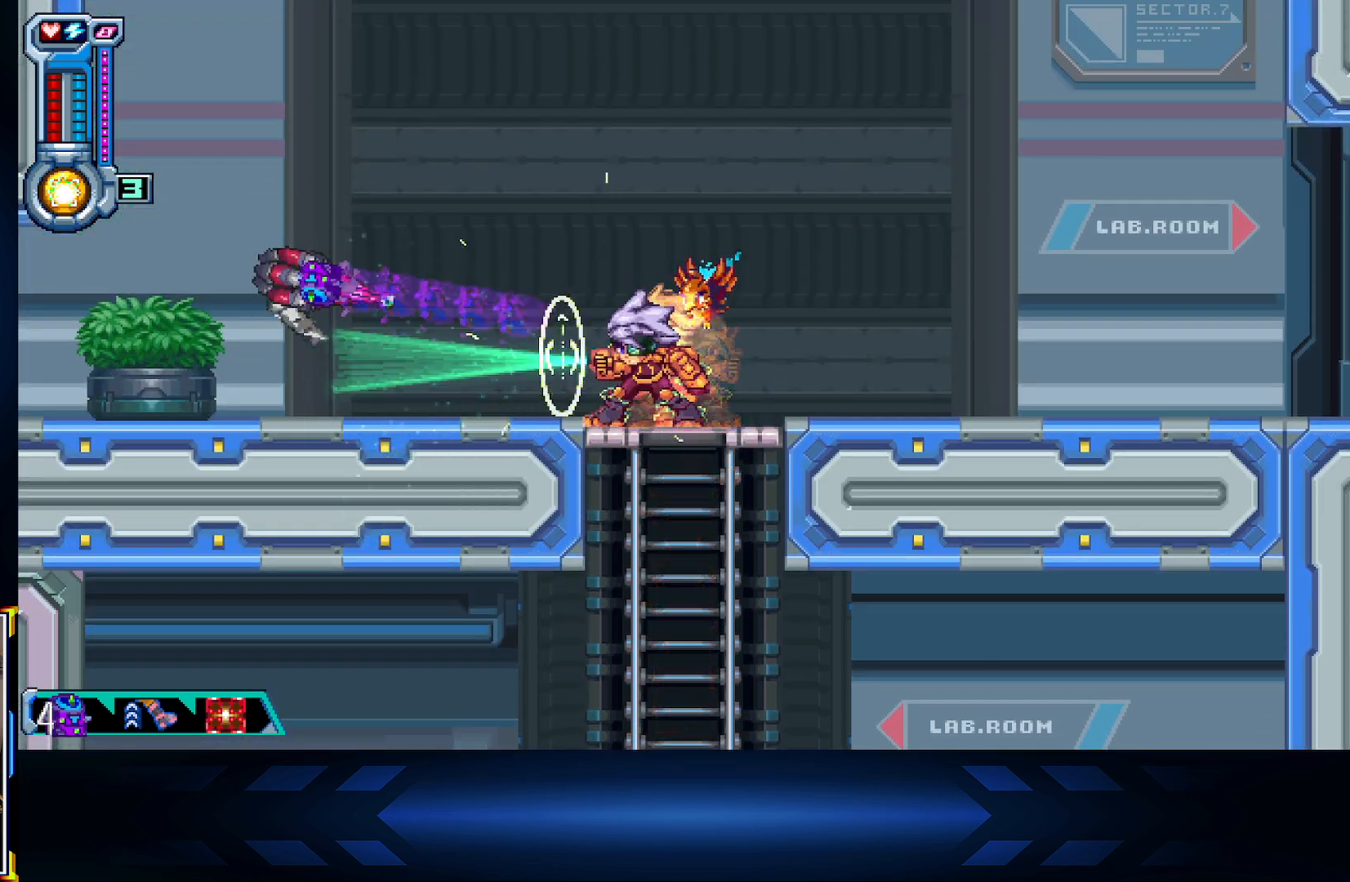
{"buttons": ["A"], "left_stick": "center", "right_stick": "center", "events": [[467, "A", "down"]]}
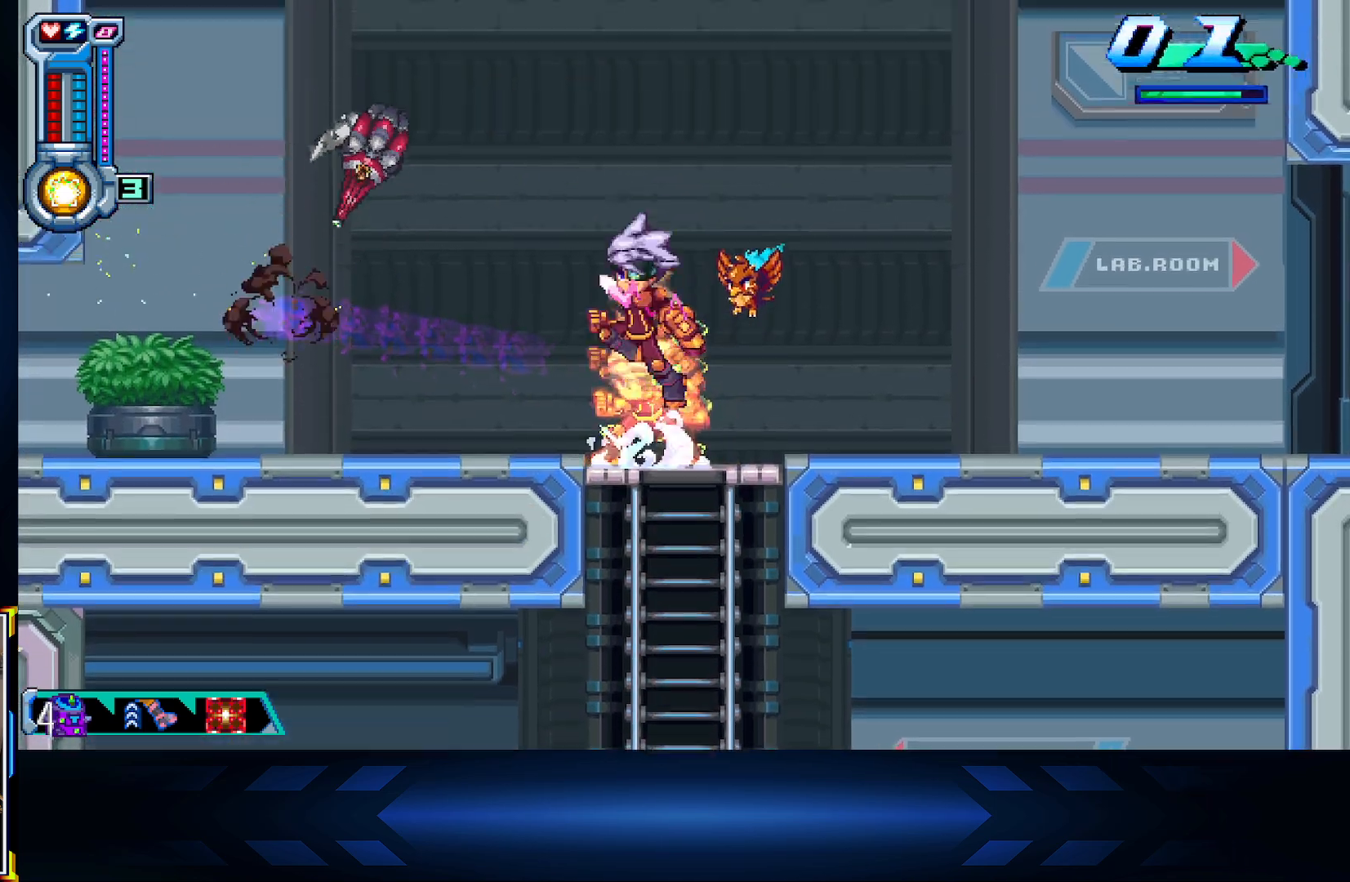
{"buttons": ["A", "X", "DPAD_RIGHT"], "left_stick": "center", "right_stick": "center", "events": [[150, "X", "down"], [433, "DPAD_RIGHT", "down"]]}
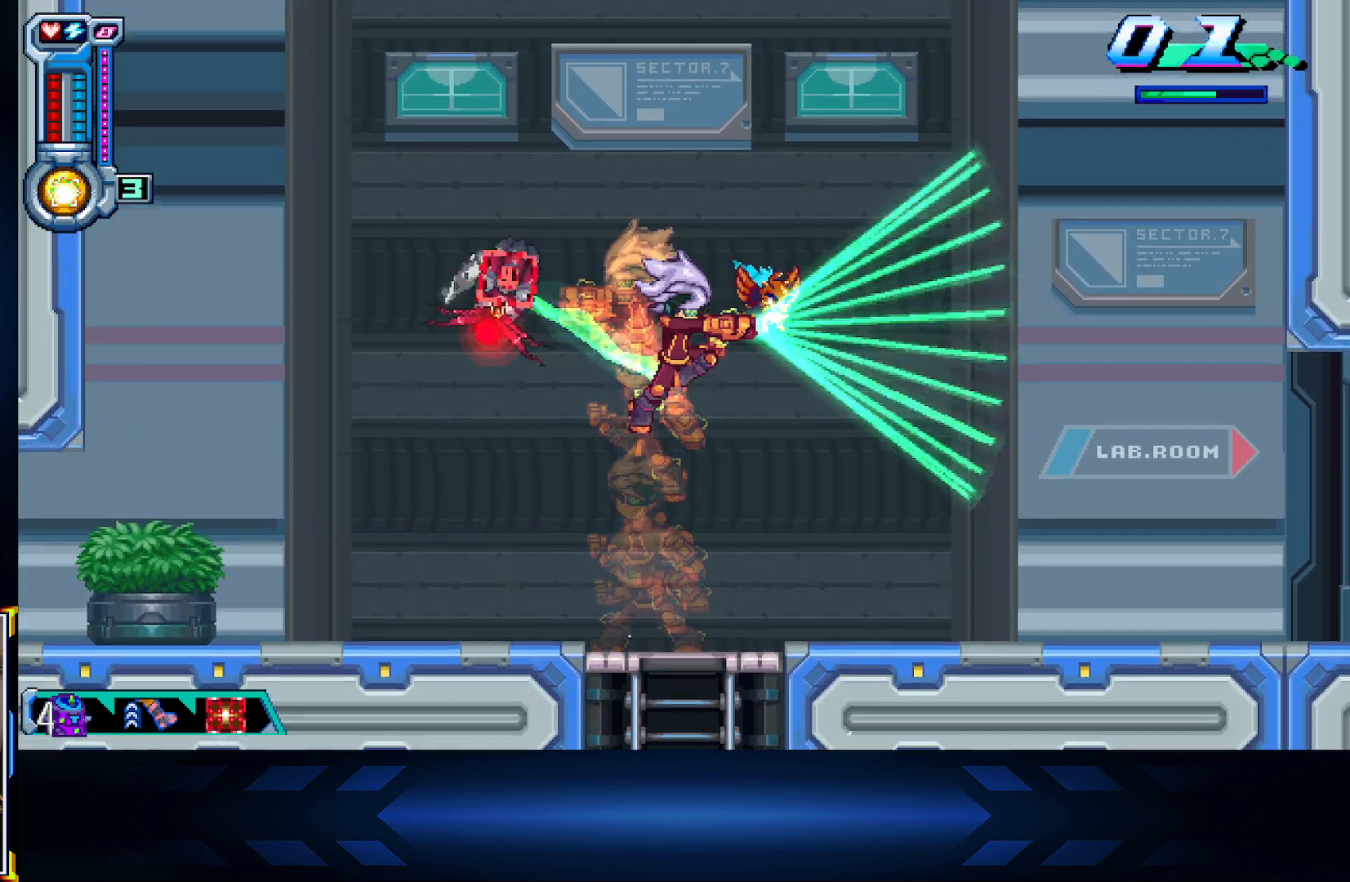
{"buttons": [], "left_stick": "center", "right_stick": "center", "events": [[33, "A", "up"], [50, "DPAD_RIGHT", "up"], [133, "DPAD_LEFT", "down"], [133, "X", "up"], [450, "DPAD_LEFT", "up"]]}
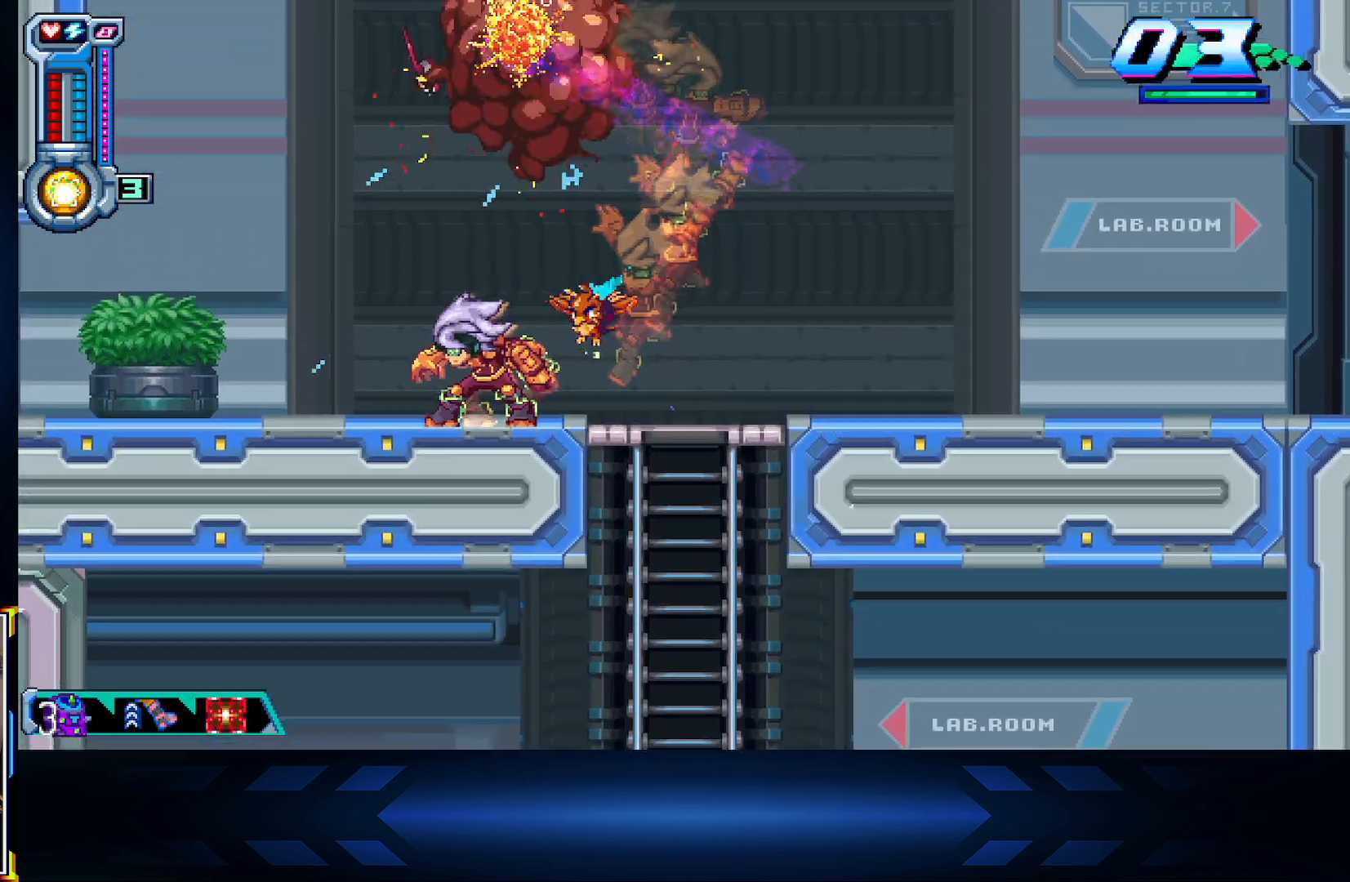
{"buttons": ["DPAD_RIGHT"], "left_stick": "center", "right_stick": "center", "events": [[67, "DPAD_LEFT", "down"], [367, "DPAD_LEFT", "up"], [400, "DPAD_RIGHT", "down"]]}
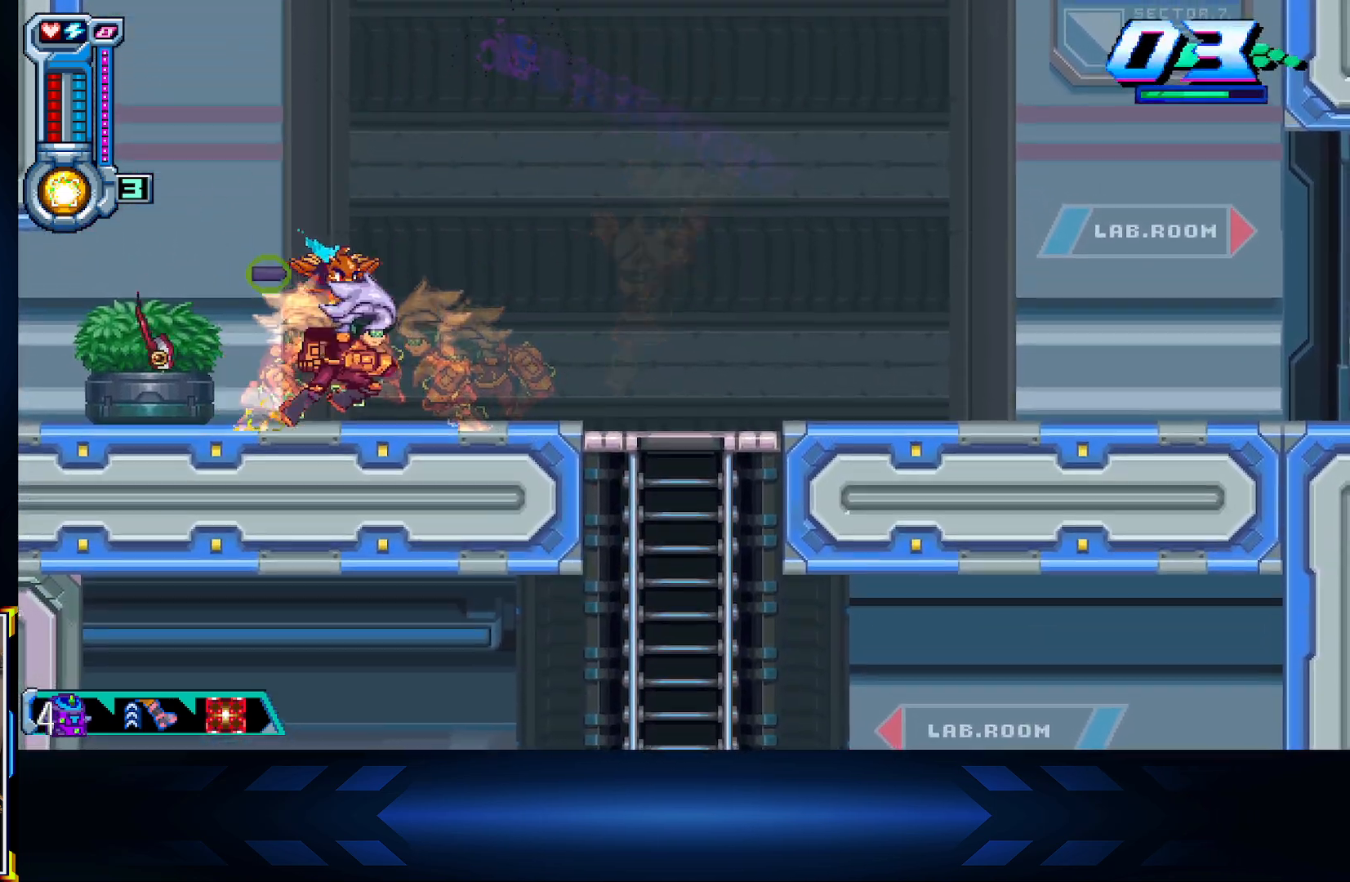
{"buttons": ["X", "DPAD_RIGHT"], "left_stick": "center", "right_stick": "center", "events": [[317, "X", "down"]]}
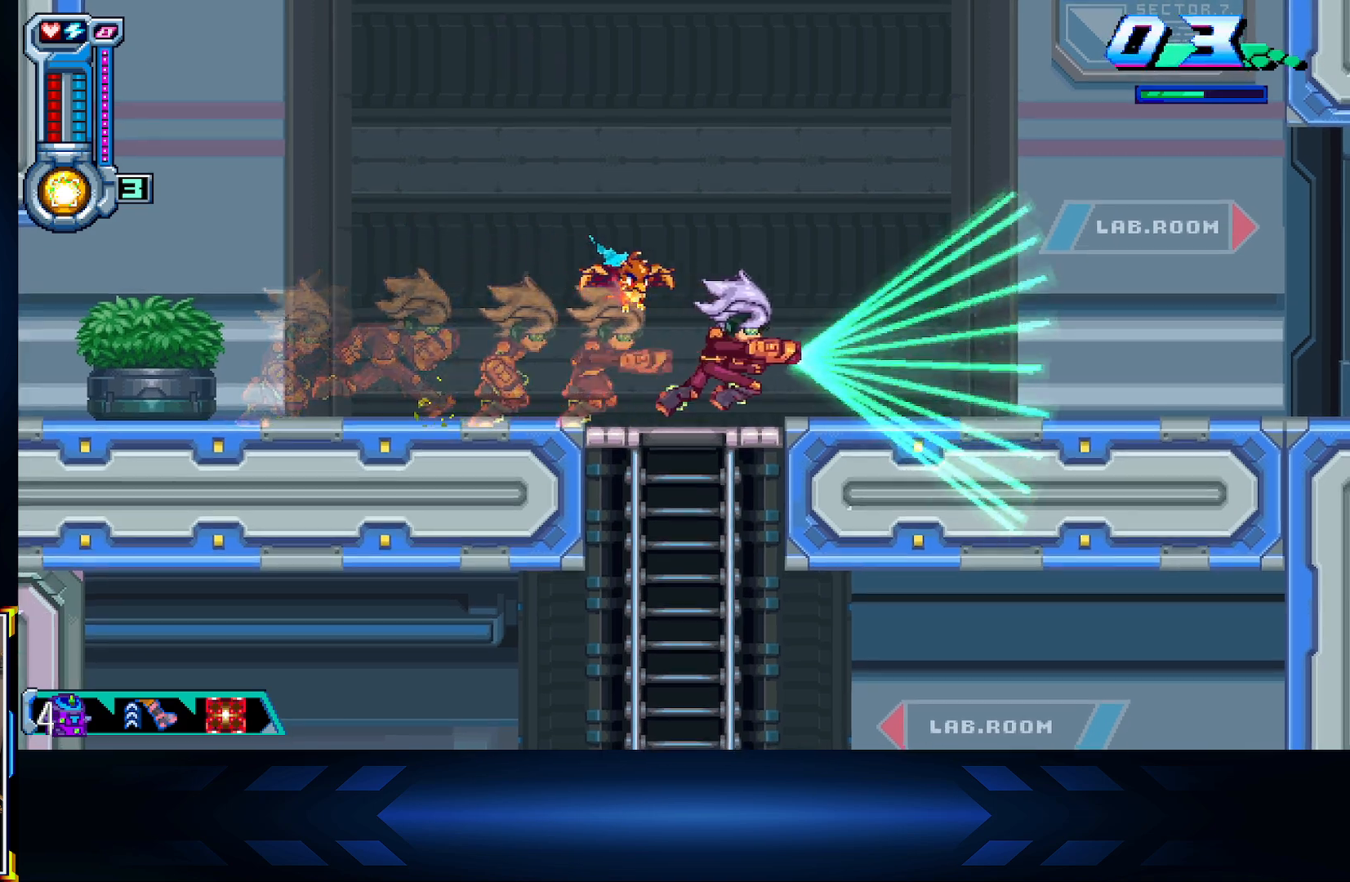
{"buttons": ["DPAD_RIGHT"], "left_stick": "center", "right_stick": "center", "events": [[350, "X", "up"]]}
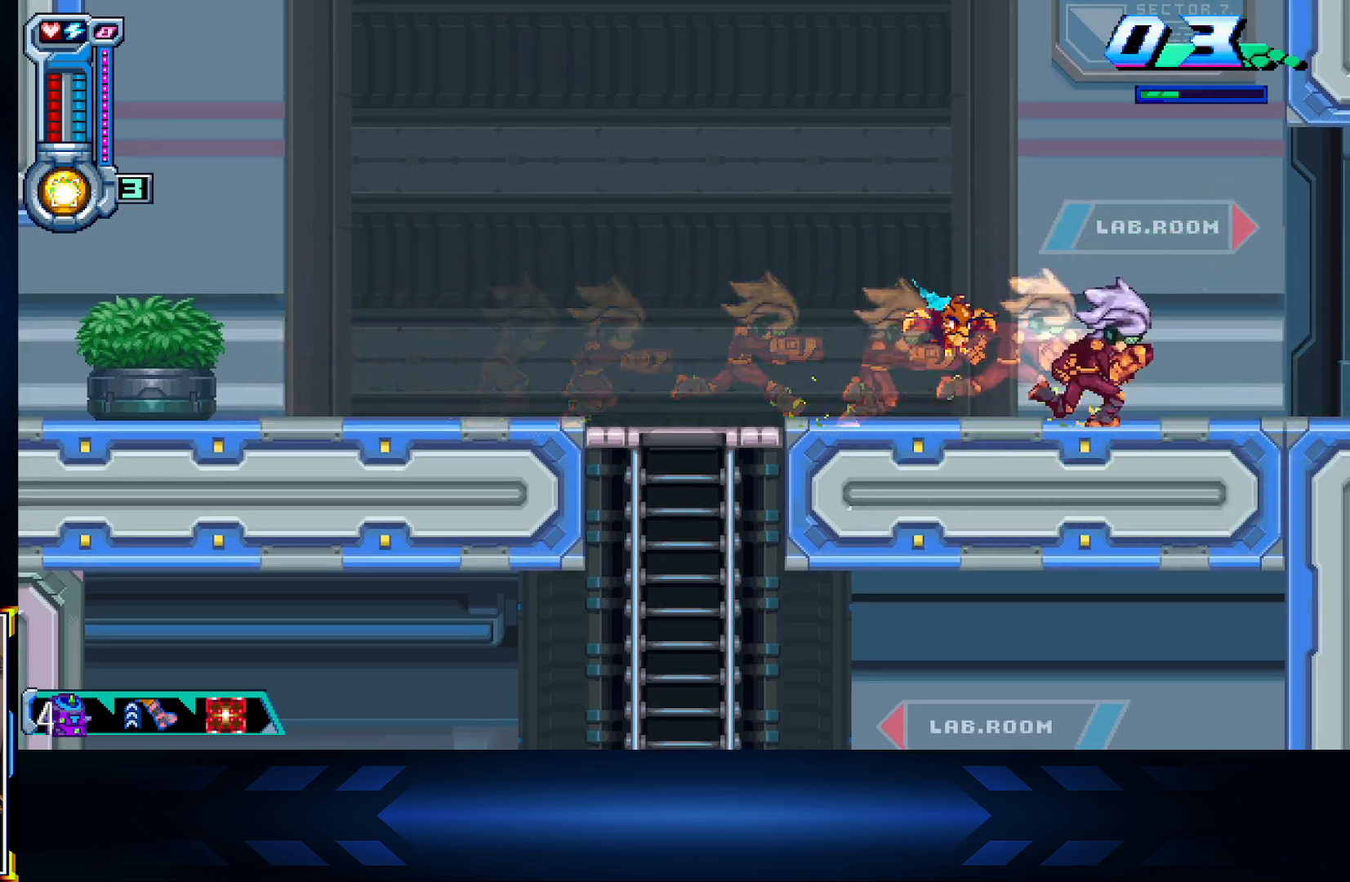
{"buttons": ["DPAD_RIGHT"], "left_stick": "center", "right_stick": "center", "events": []}
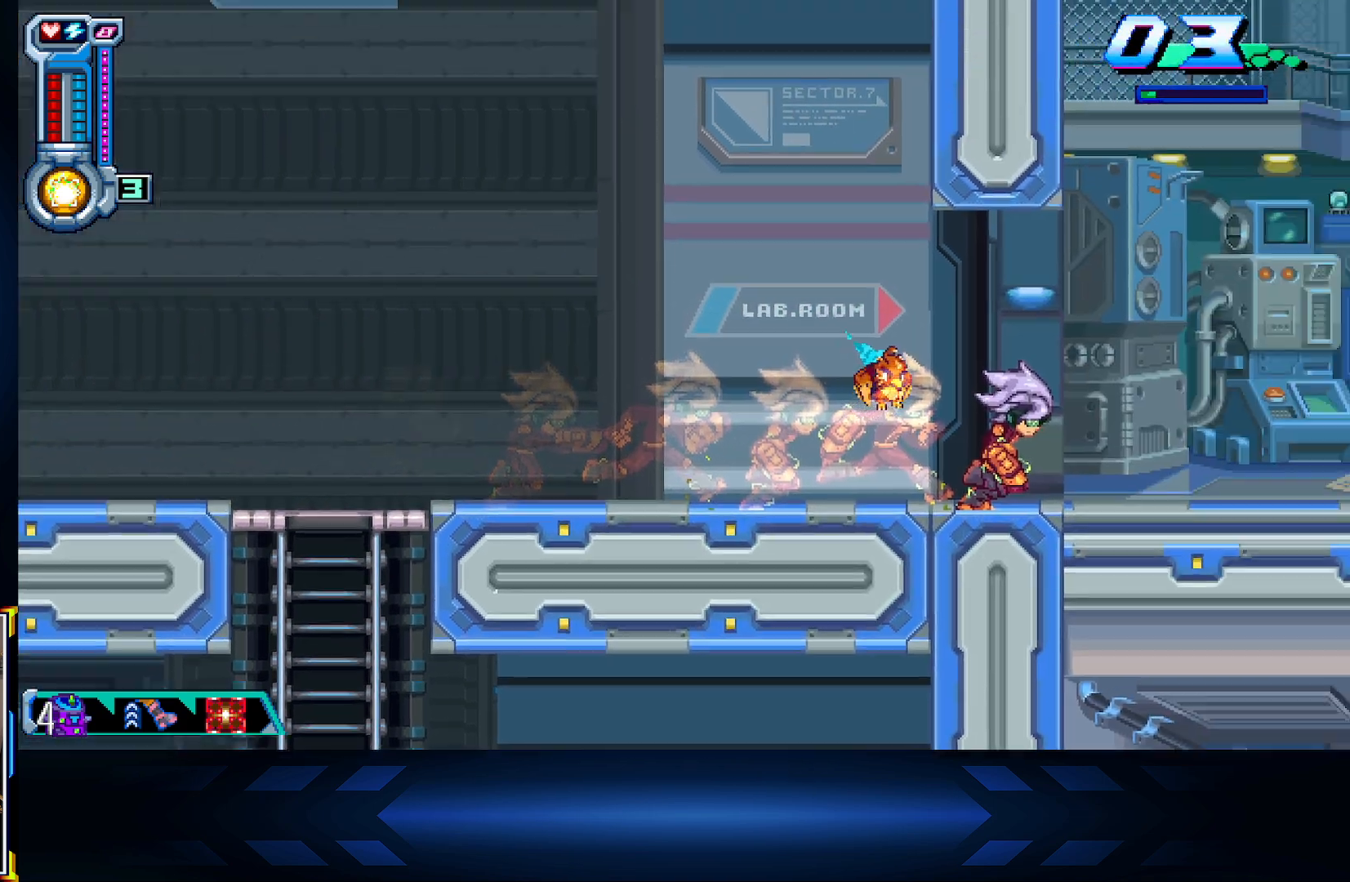
{"buttons": ["DPAD_RIGHT"], "left_stick": "center", "right_stick": "center", "events": []}
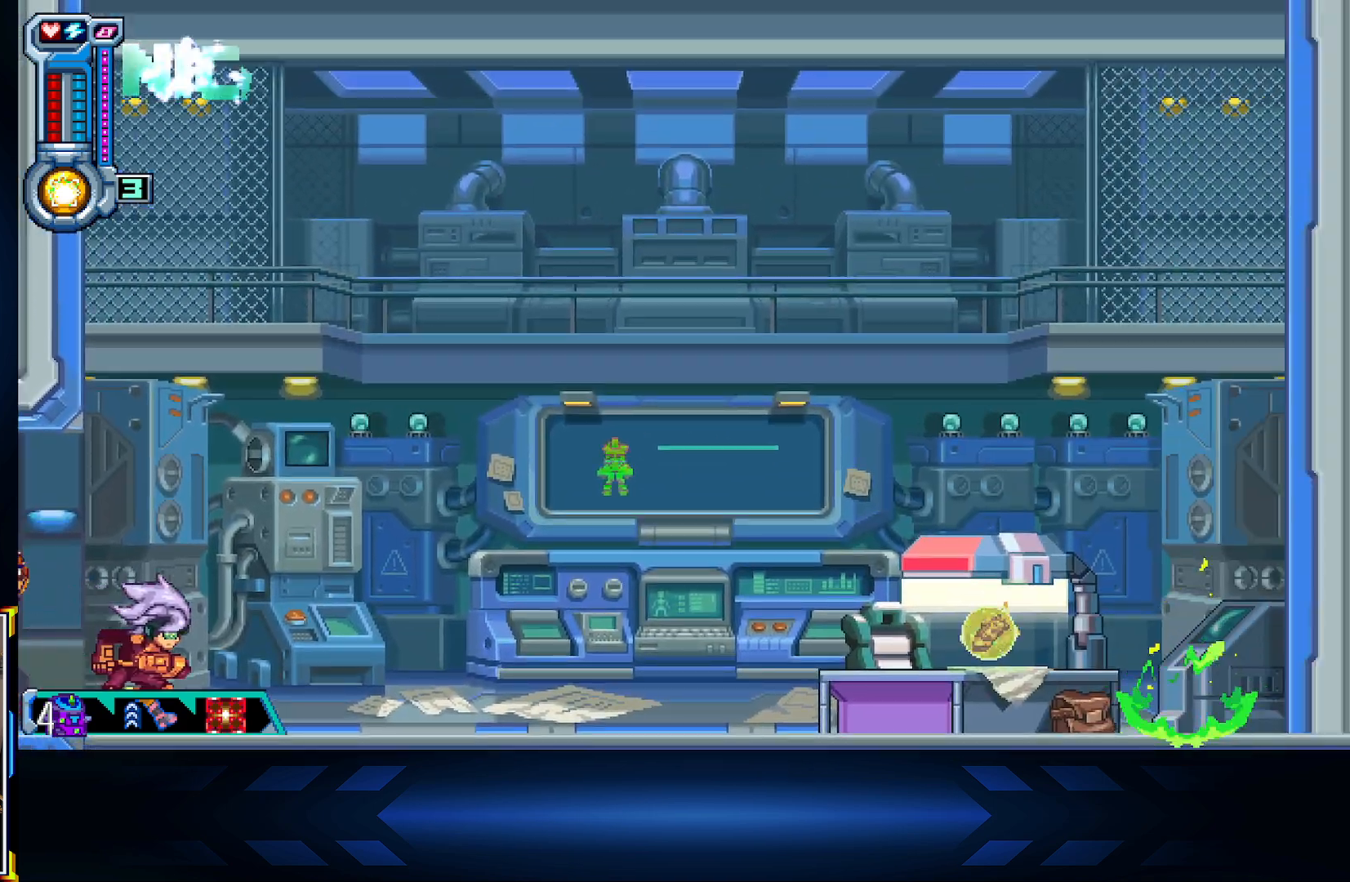
{"buttons": ["DPAD_RIGHT"], "left_stick": "center", "right_stick": "center", "events": []}
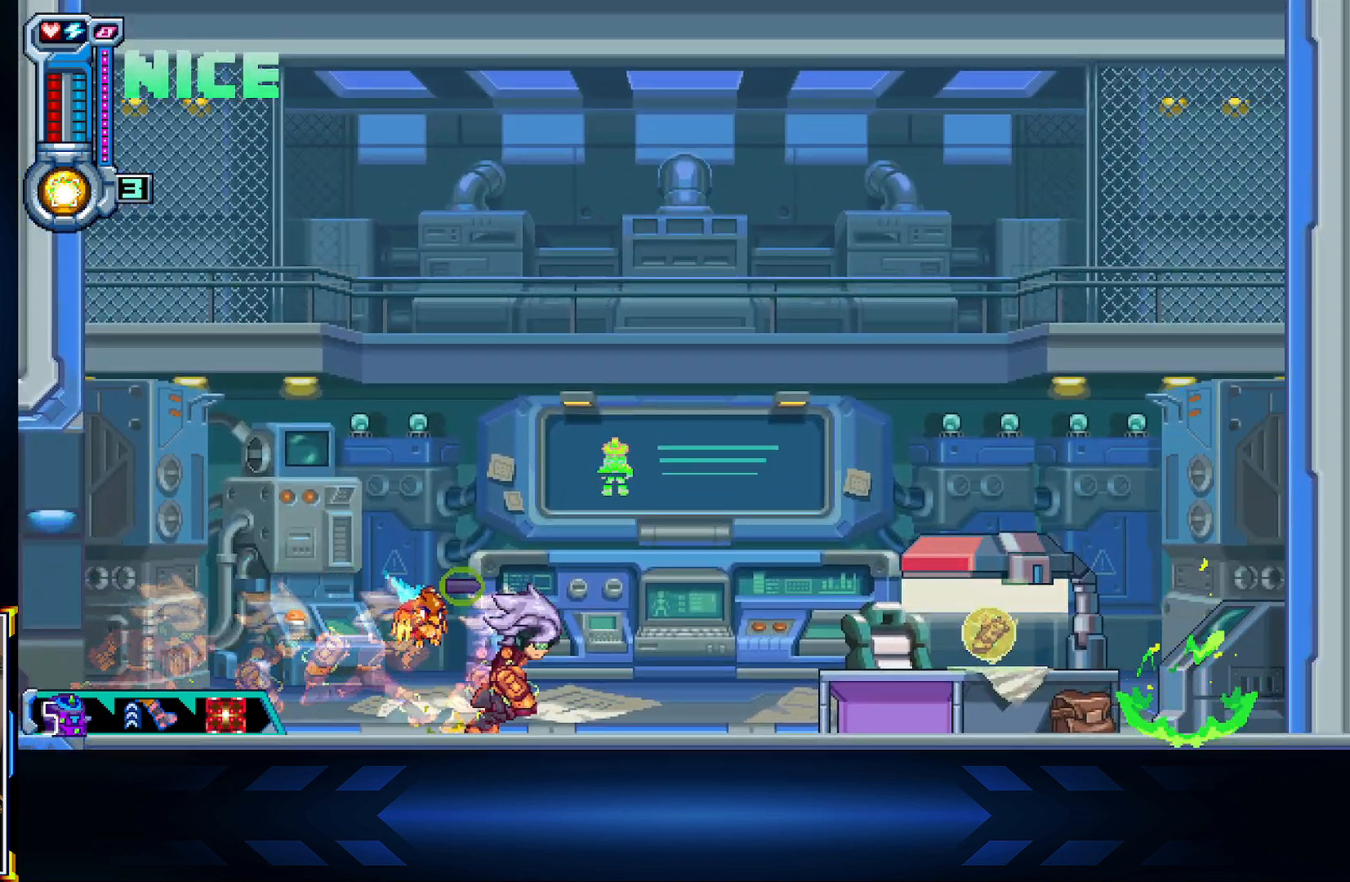
{"buttons": ["DPAD_RIGHT"], "left_stick": "center", "right_stick": "center", "events": []}
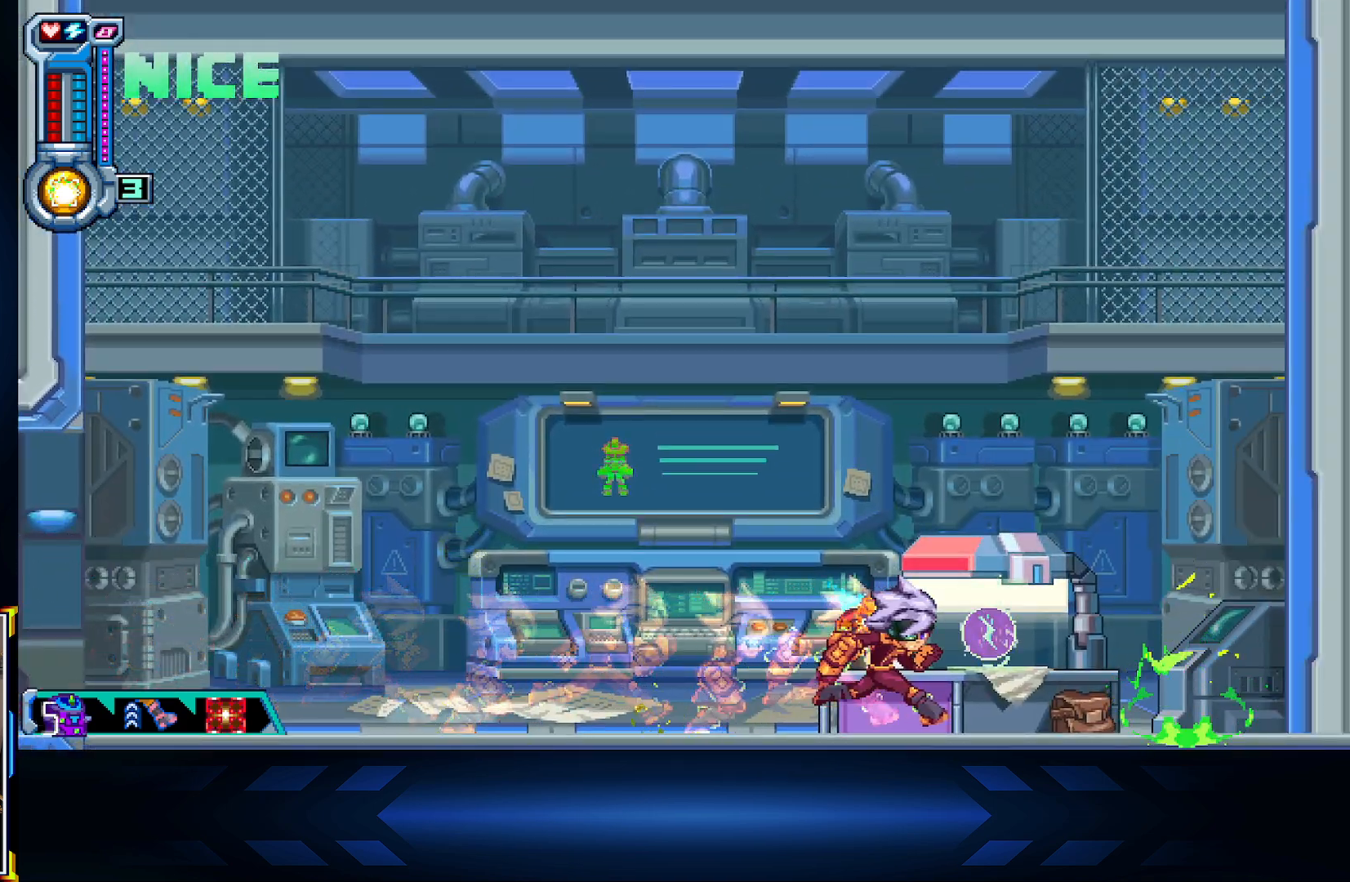
{"buttons": [], "left_stick": "center", "right_stick": "center", "events": [[483, "DPAD_RIGHT", "up"]]}
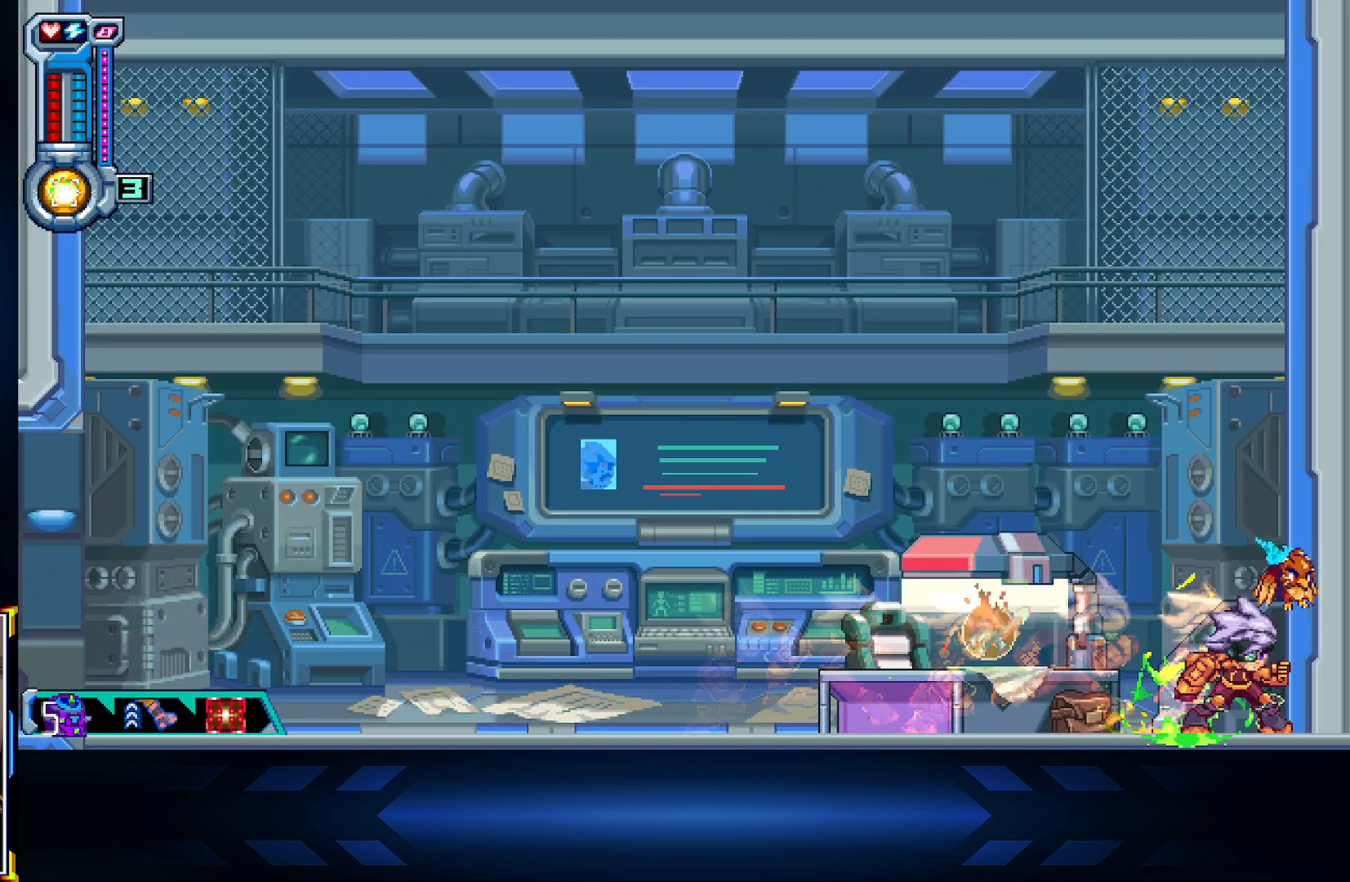
{"buttons": ["R2", "DPAD_LEFT"], "left_stick": "center", "right_stick": "center", "events": [[100, "DPAD_LEFT", "down"], [250, "R2", "down"]]}
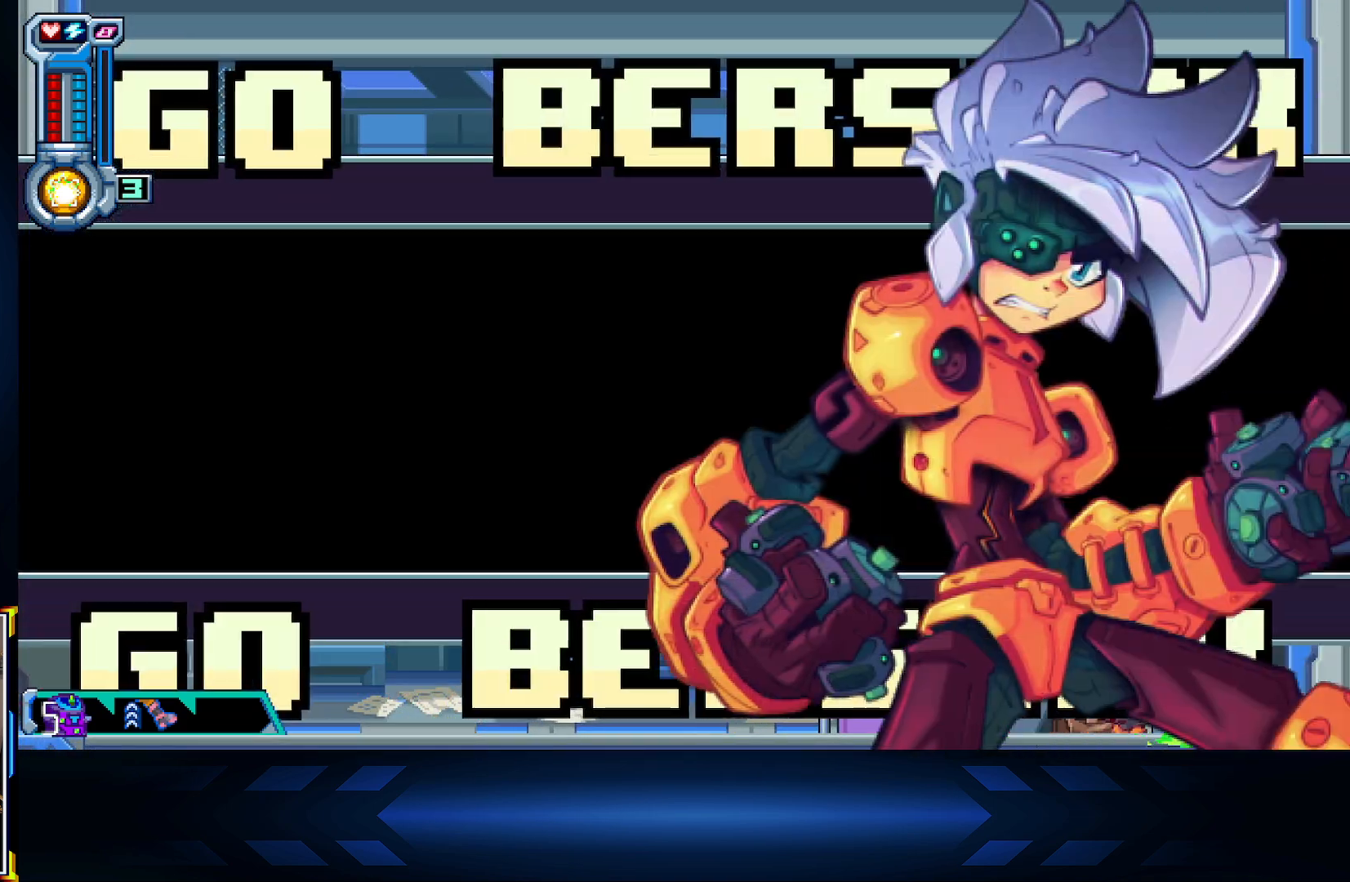
{"buttons": ["DPAD_LEFT"], "left_stick": "center", "right_stick": "center", "events": [[233, "R2", "up"]]}
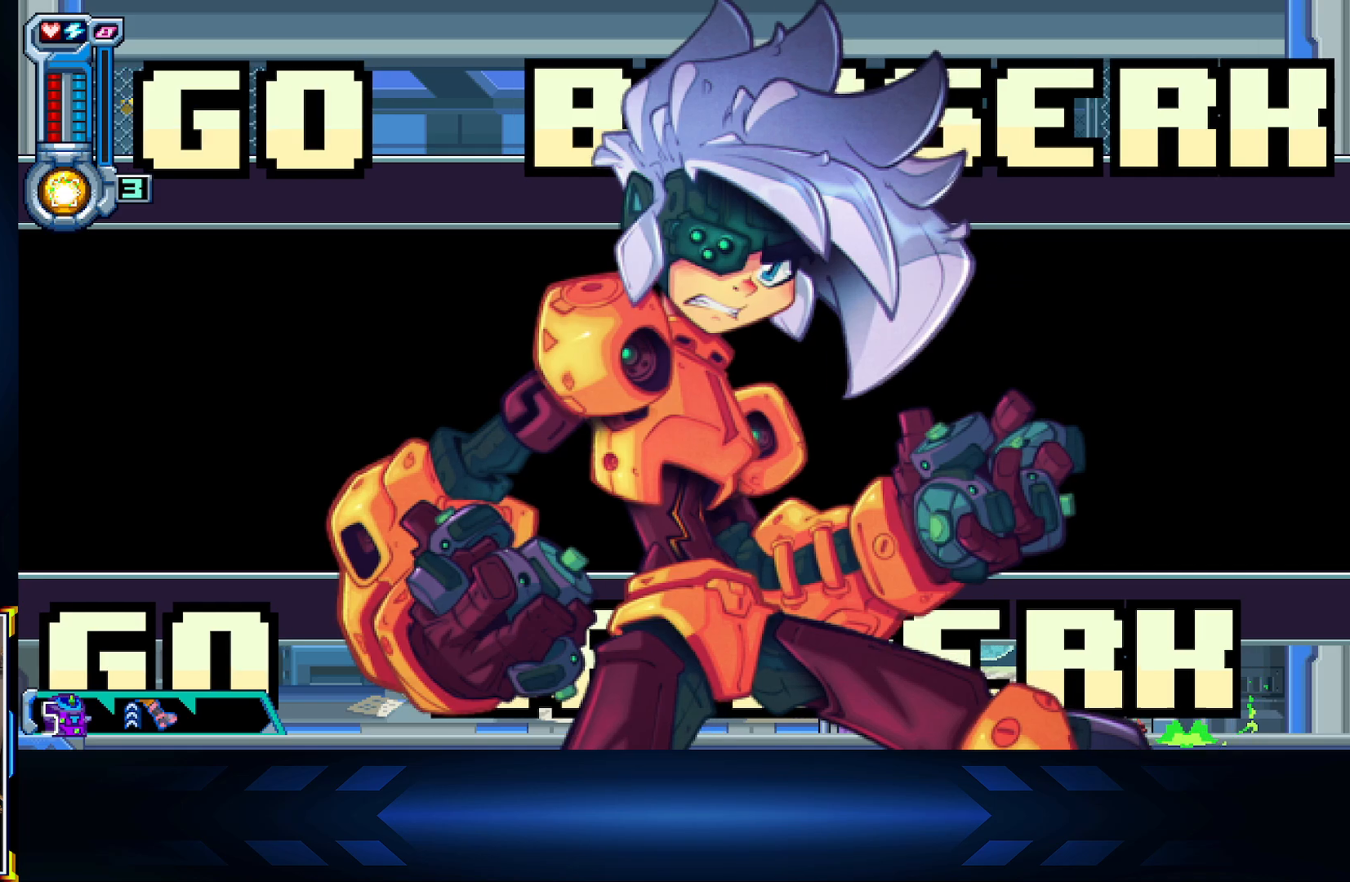
{"buttons": ["DPAD_RIGHT"], "left_stick": "center", "right_stick": "center", "events": [[267, "DPAD_LEFT", "up"], [367, "DPAD_RIGHT", "down"]]}
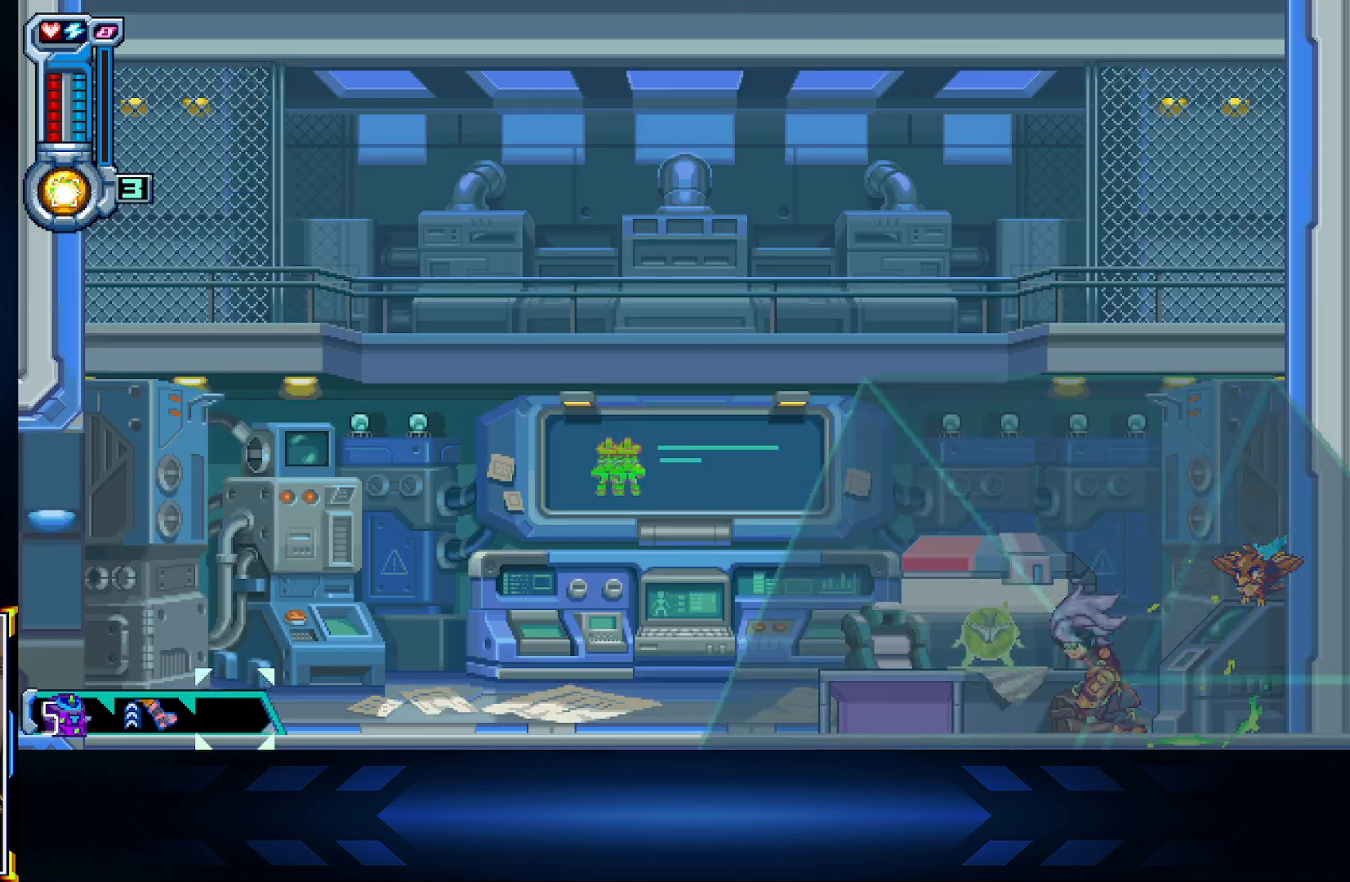
{"buttons": ["DPAD_RIGHT"], "left_stick": "center", "right_stick": "center", "events": [[67, "L1", "down"], [150, "R1", "down"], [267, "A", "down"], [367, "R1", "up"], [400, "L1", "up"], [433, "A", "up"]]}
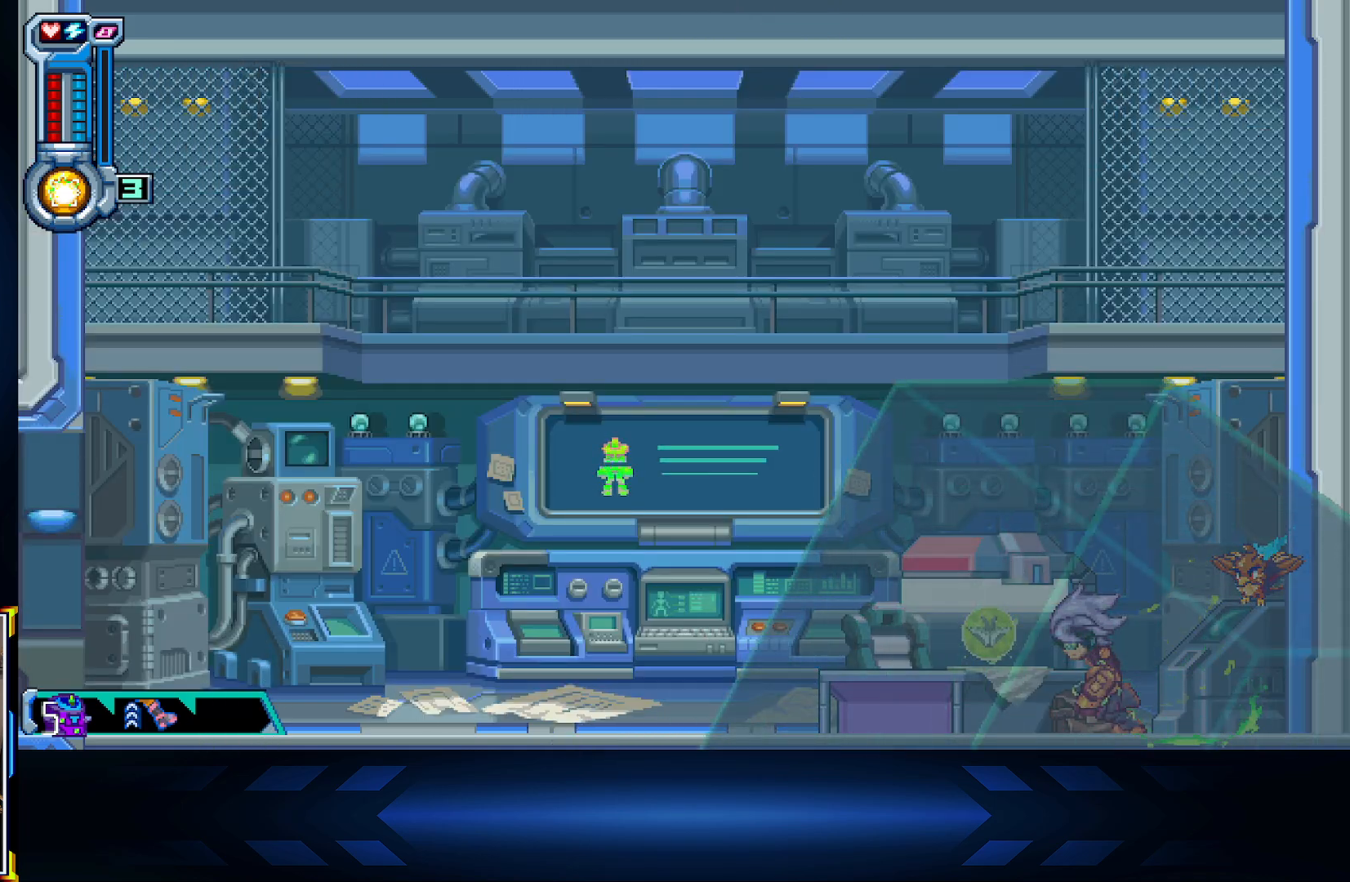
{"buttons": ["DPAD_RIGHT"], "left_stick": "center", "right_stick": "center", "events": []}
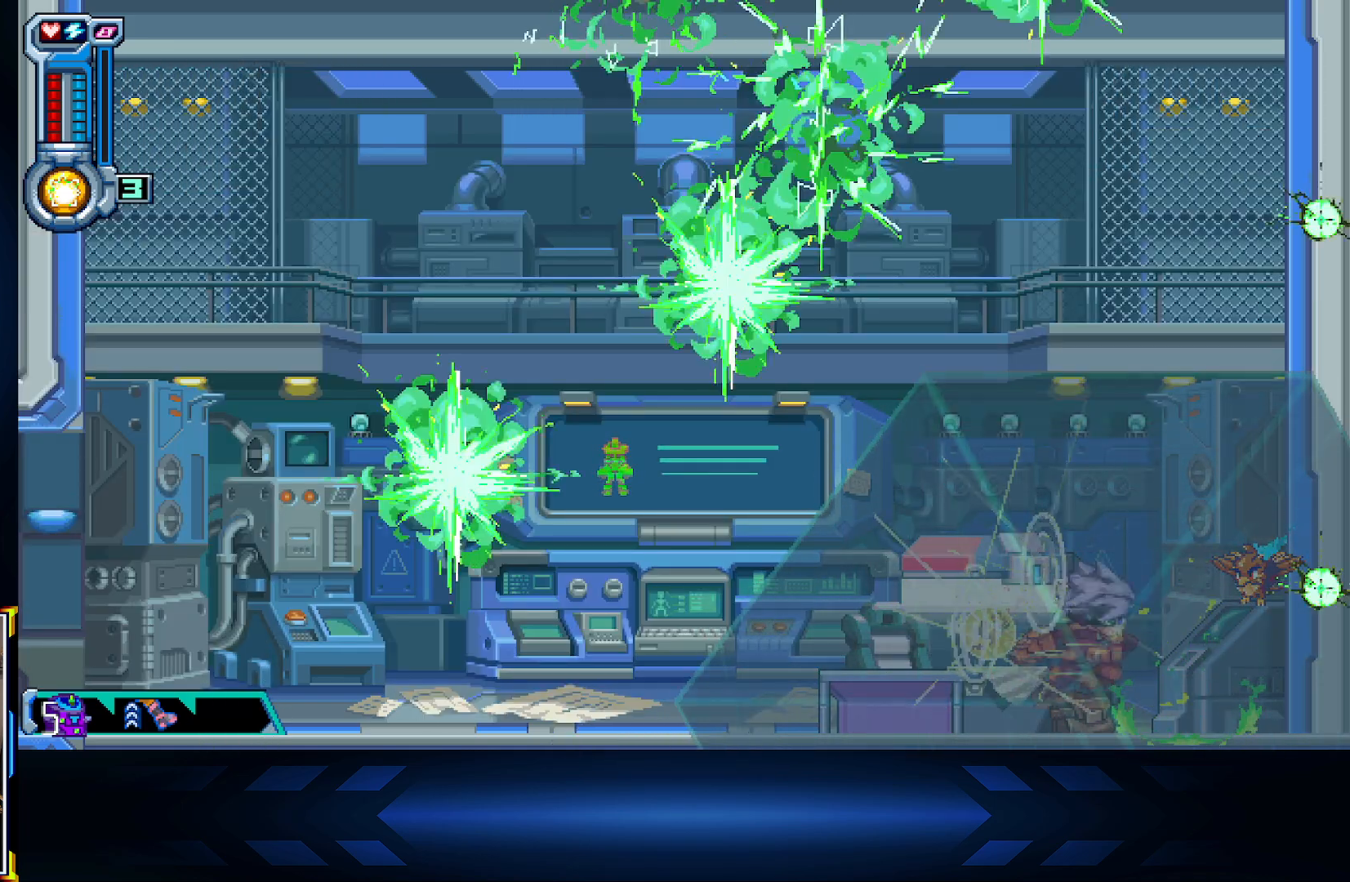
{"buttons": ["R1", "DPAD_RIGHT"], "left_stick": "center", "right_stick": "center", "events": [[400, "R1", "down"]]}
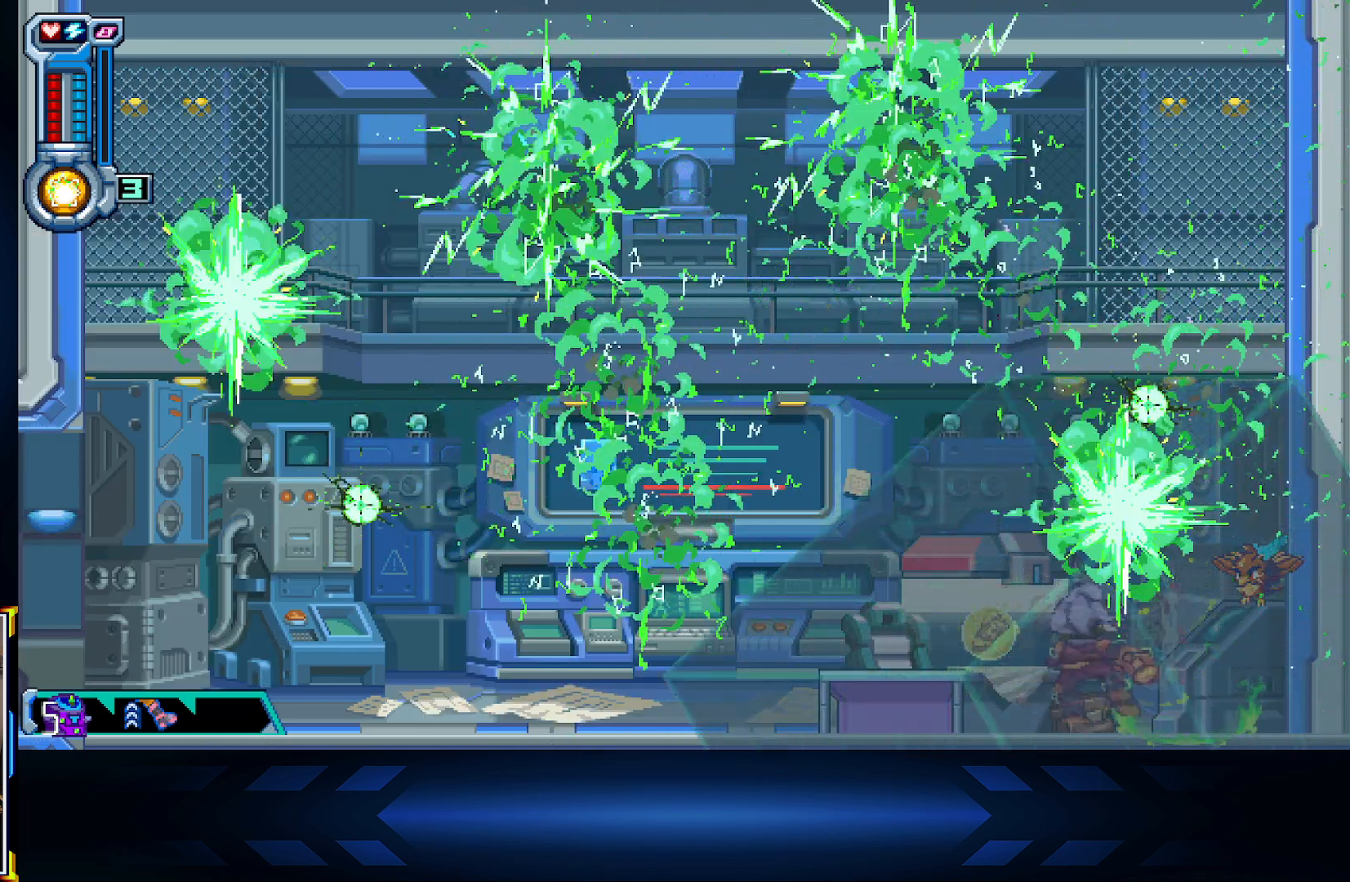
{"buttons": ["DPAD_RIGHT"], "left_stick": "center", "right_stick": "center", "events": [[100, "R1", "up"]]}
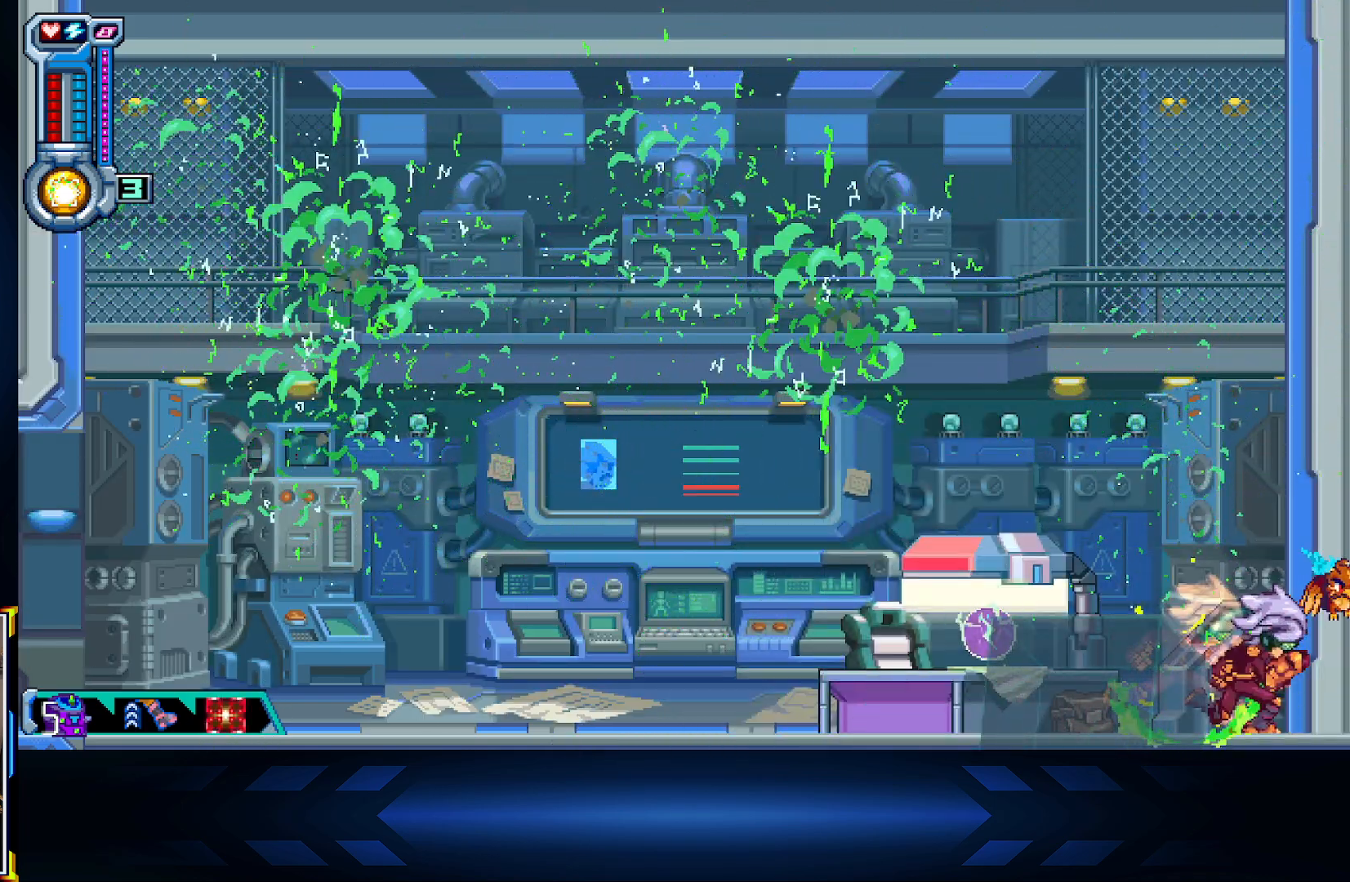
{"buttons": ["L1", "DPAD_LEFT"], "left_stick": "center", "right_stick": "center", "events": [[133, "DPAD_RIGHT", "up"], [233, "L1", "down"], [250, "DPAD_LEFT", "down"]]}
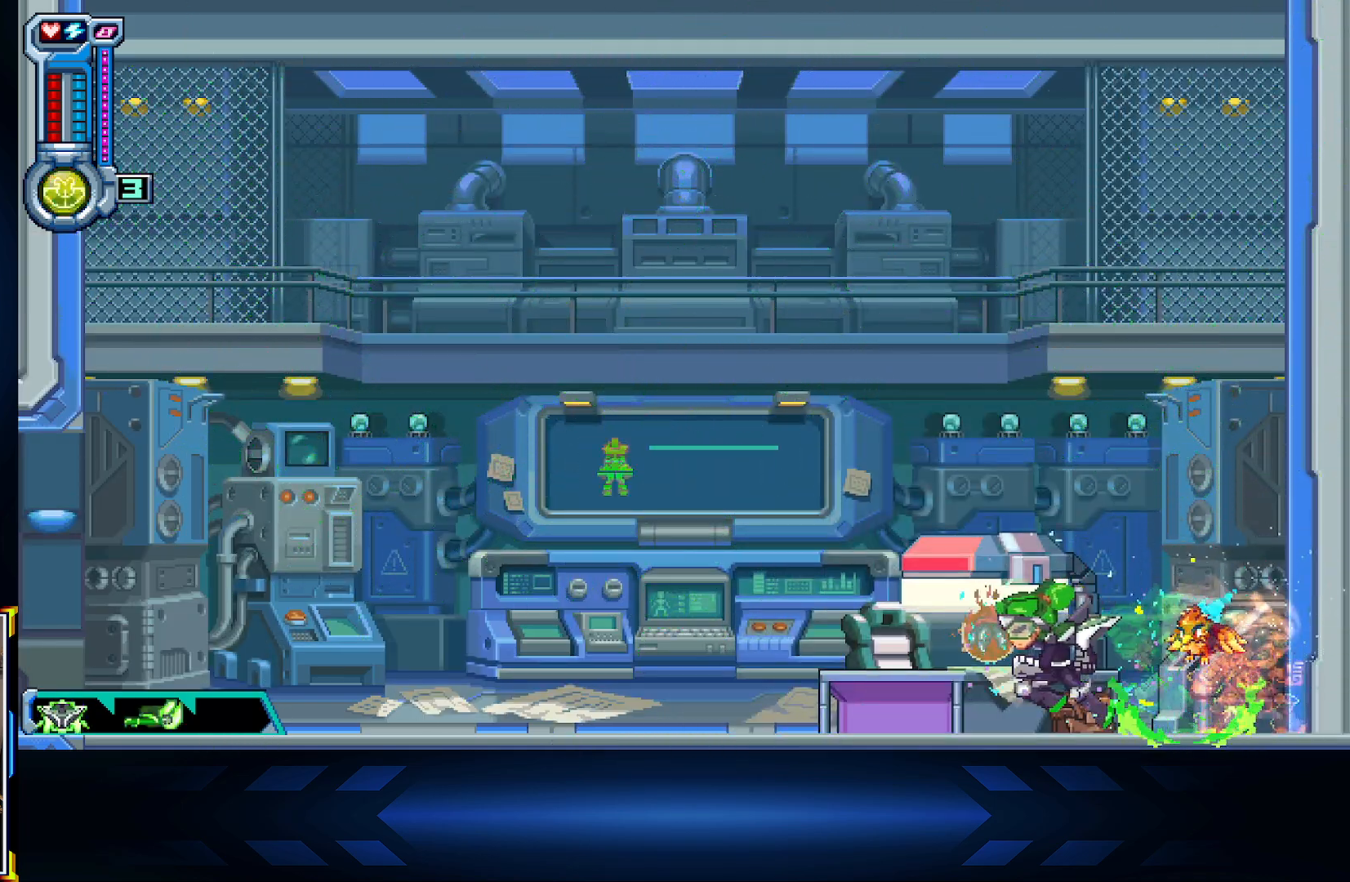
{"buttons": ["DPAD_LEFT"], "left_stick": "center", "right_stick": "center", "events": [[83, "L1", "up"], [300, "R1", "down"], [483, "R1", "up"]]}
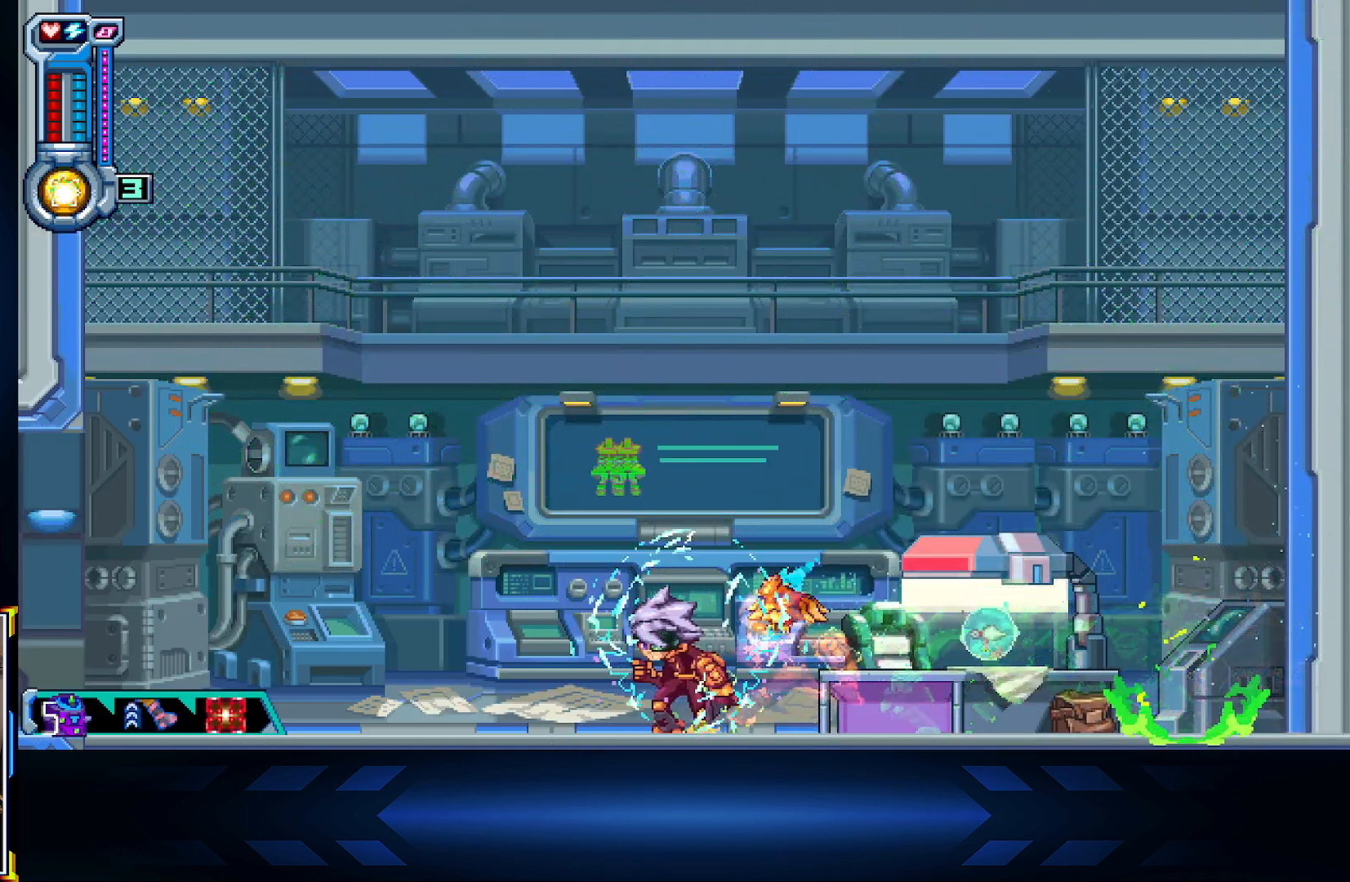
{"buttons": ["DPAD_LEFT"], "left_stick": "center", "right_stick": "center", "events": [[67, "L2", "down"], [400, "L2", "up"]]}
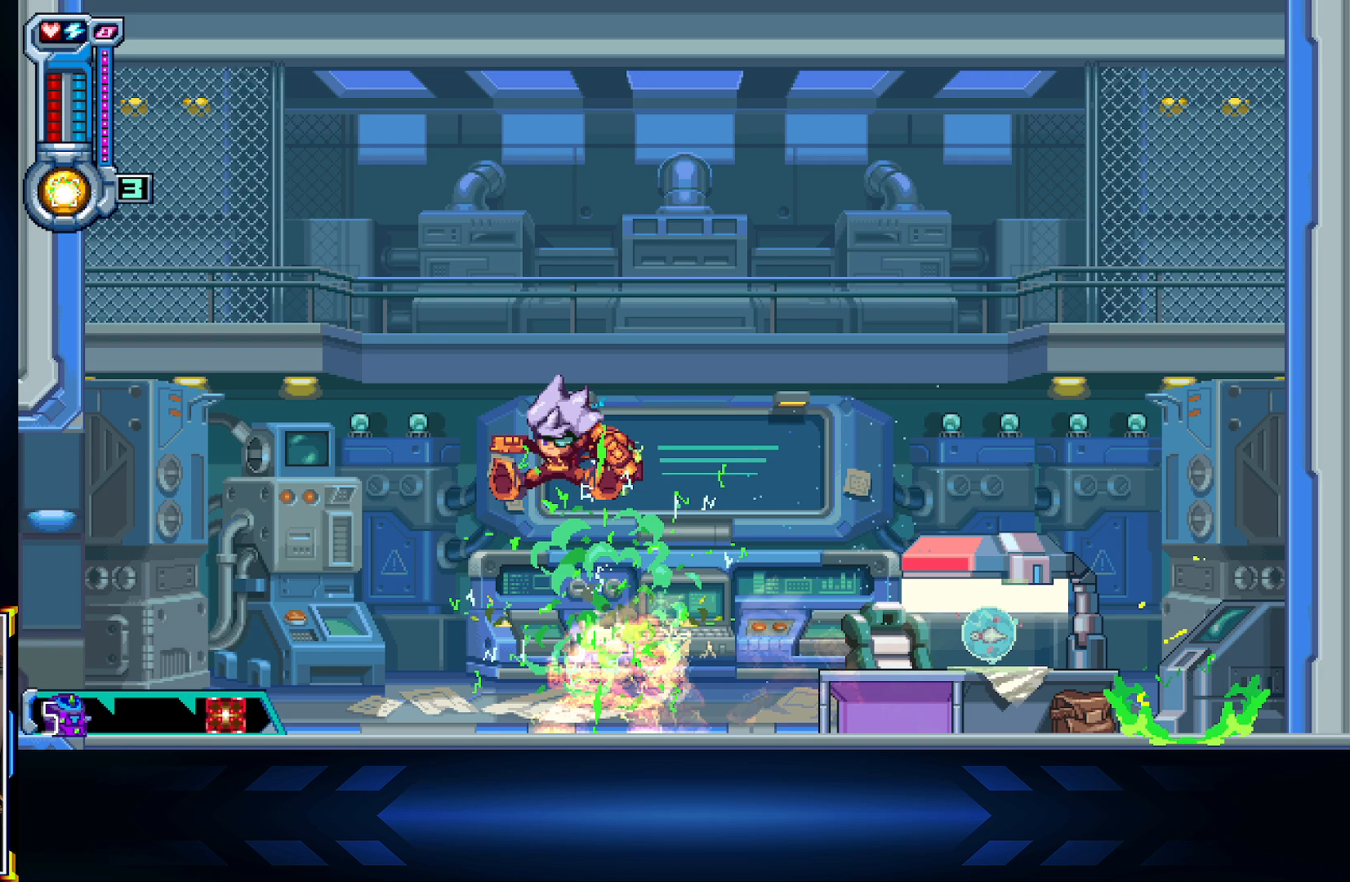
{"buttons": [], "left_stick": "center", "right_stick": "center", "events": [[433, "DPAD_LEFT", "up"]]}